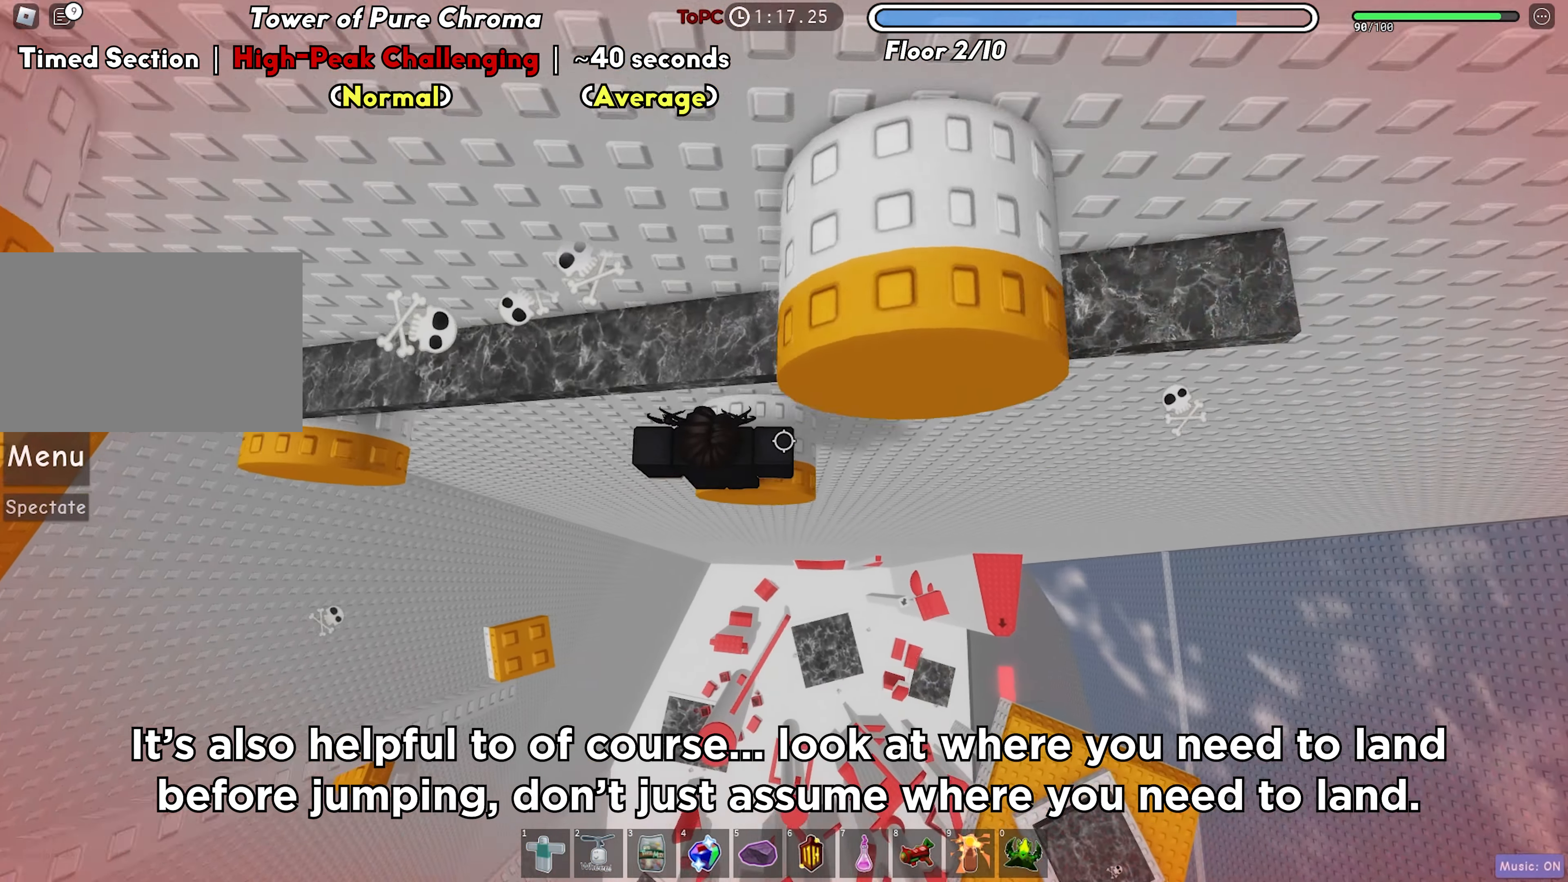
Gameplay with keyboard; each line is a JSON object with the keys held at the frame after it. "events" lists presses ("down") and releases ("up") of "a", "ctrl", "d", "f", "r", "s", "shift", "space", "tab" and "w" between this image and that frame as [ms after this image, input, new state], when the widget could be followed in between. No other keys are recorded. Mouse input is not recorded.
{"keys": ["d"], "events": [[433, "d", "down"]]}
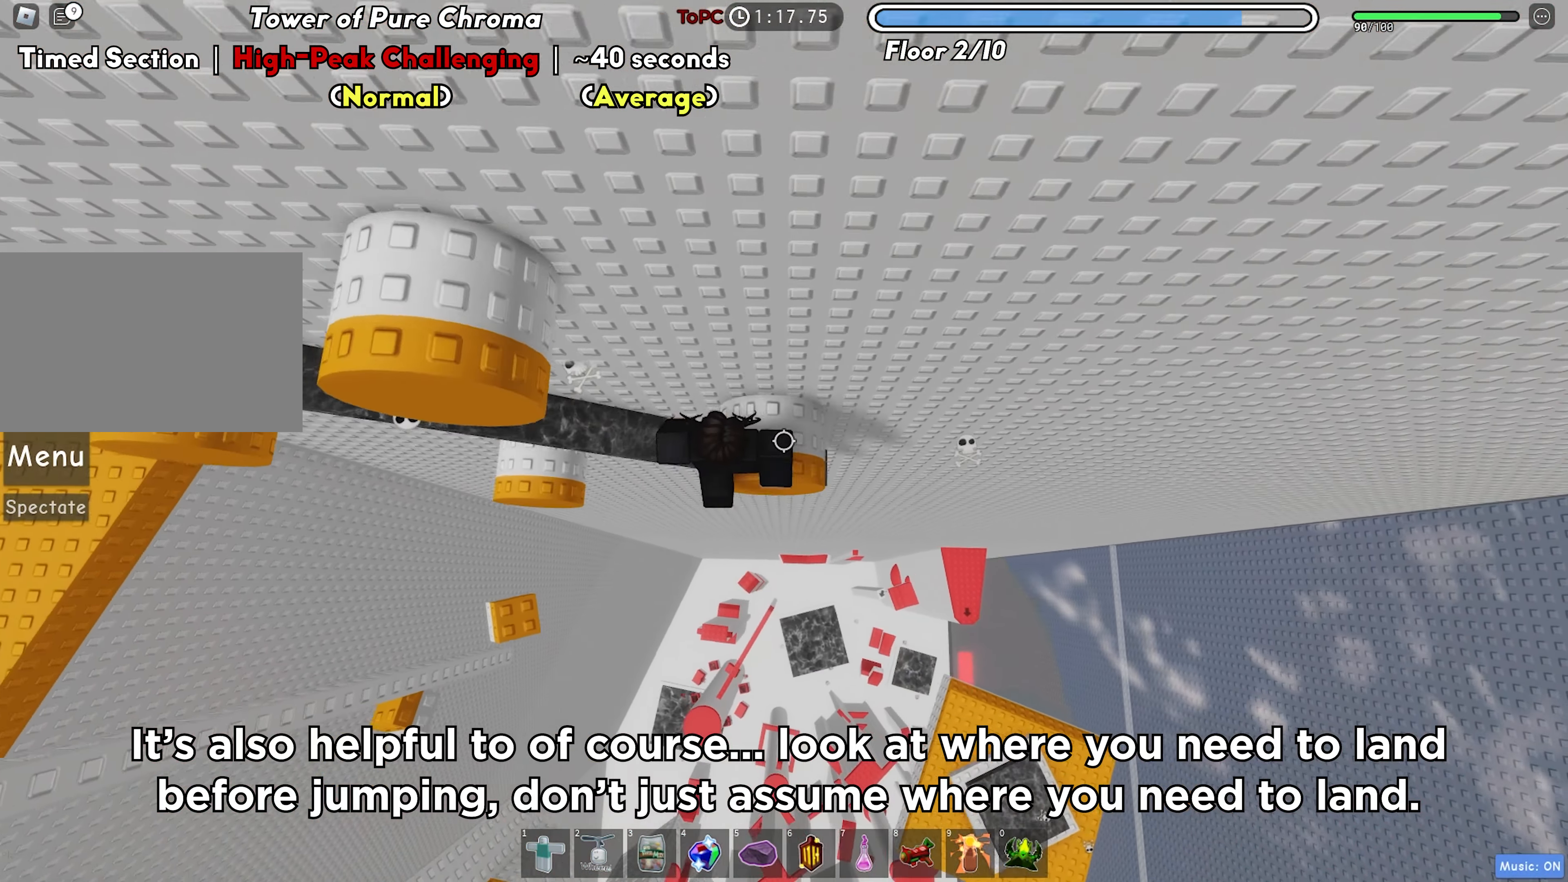
{"keys": [], "events": [[50, "d", "up"]]}
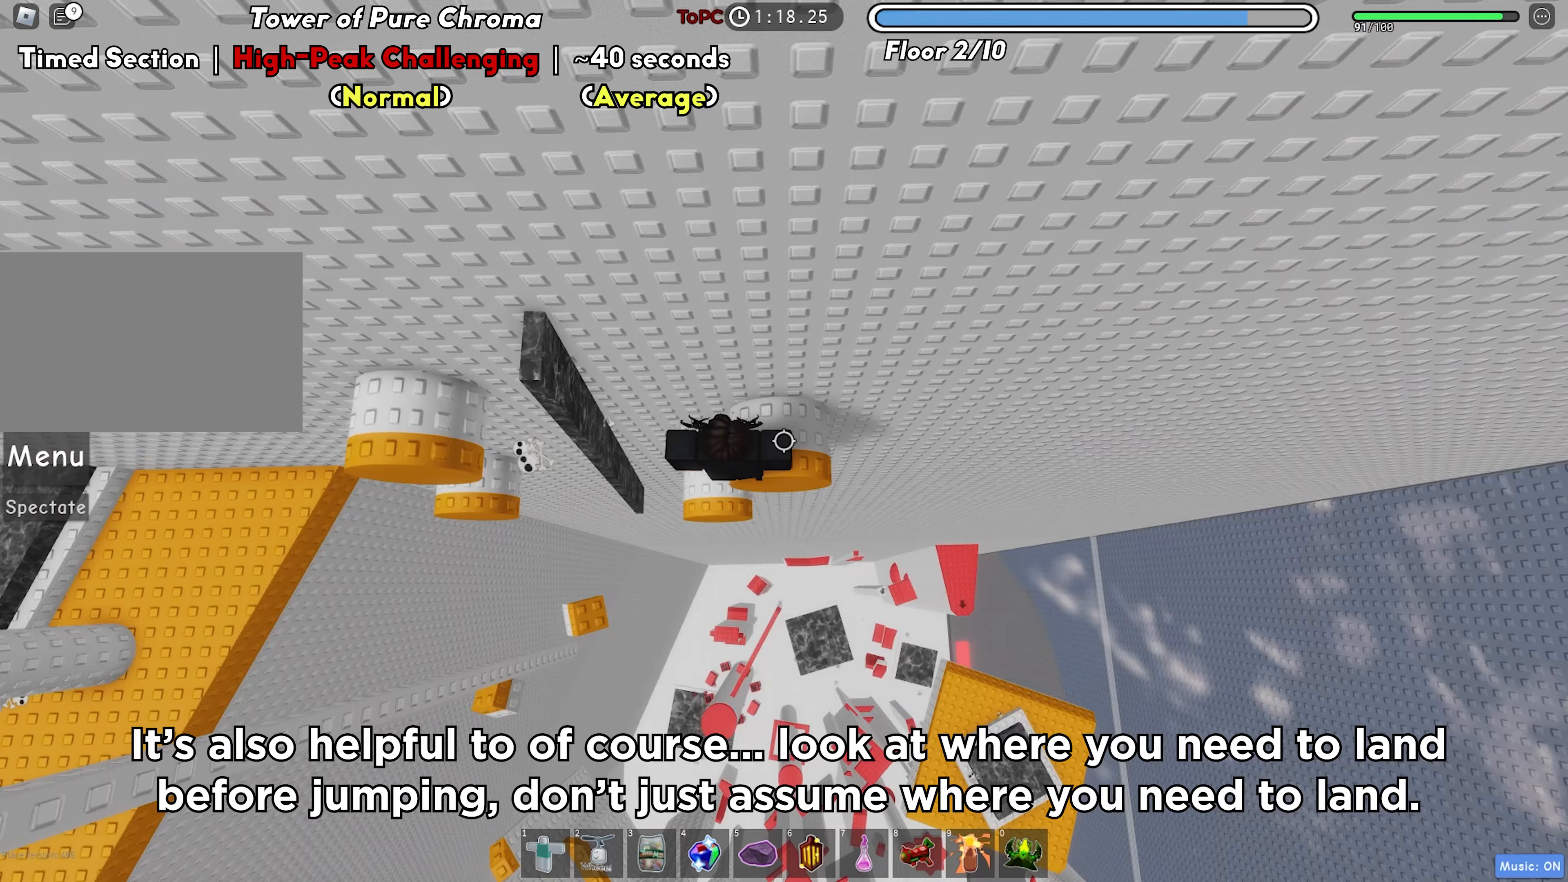
{"keys": [], "events": [[33, "d", "down"], [183, "d", "up"]]}
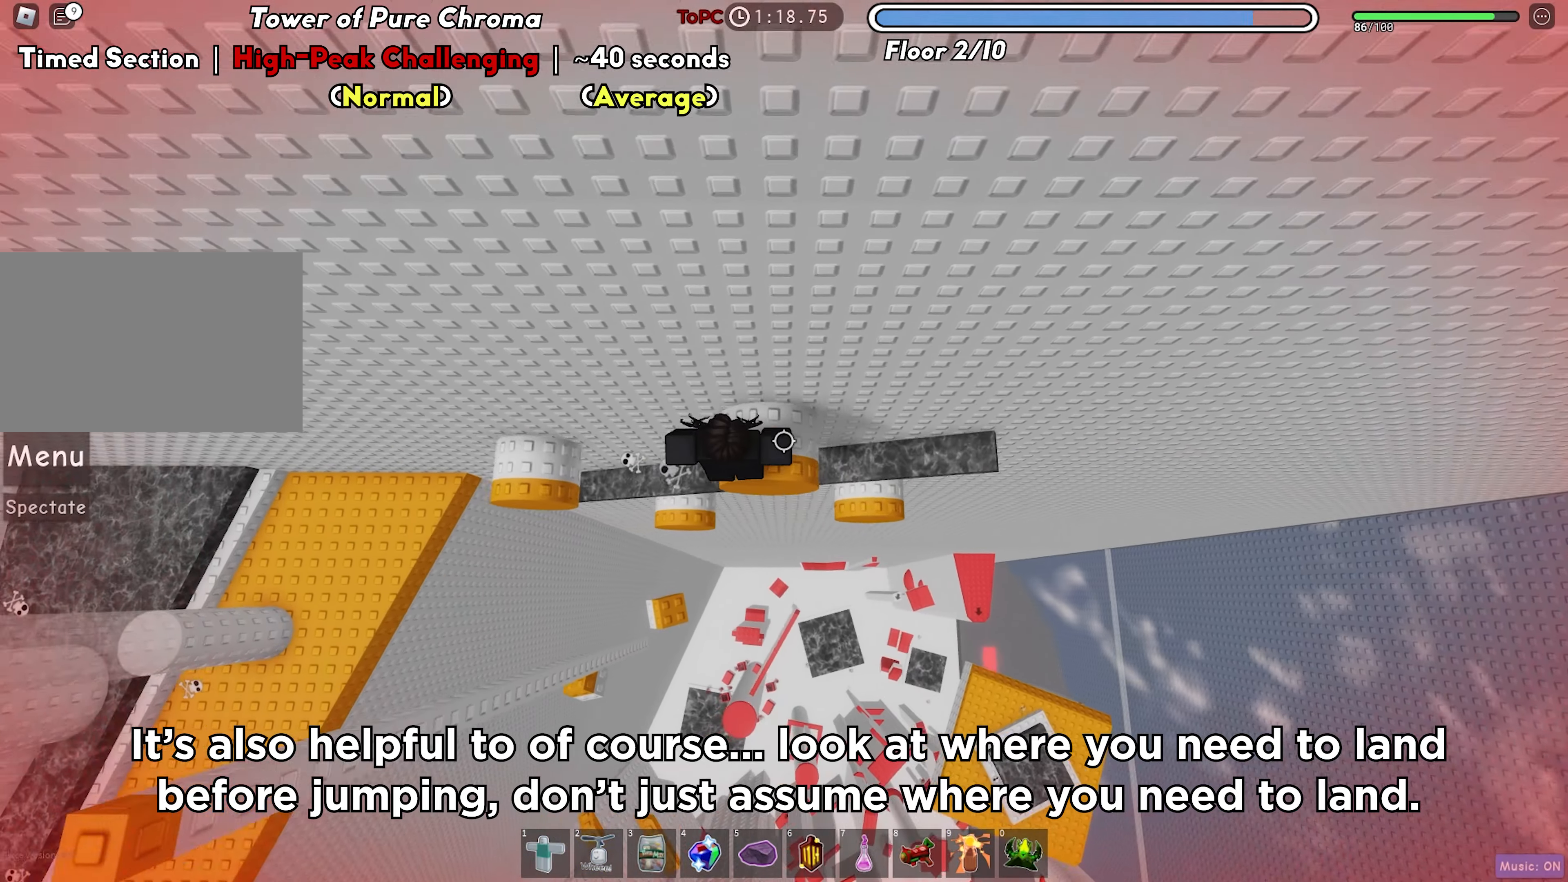
{"keys": ["shift"], "events": [[150, "d", "down"], [267, "d", "up"], [500, "shift", "down"]]}
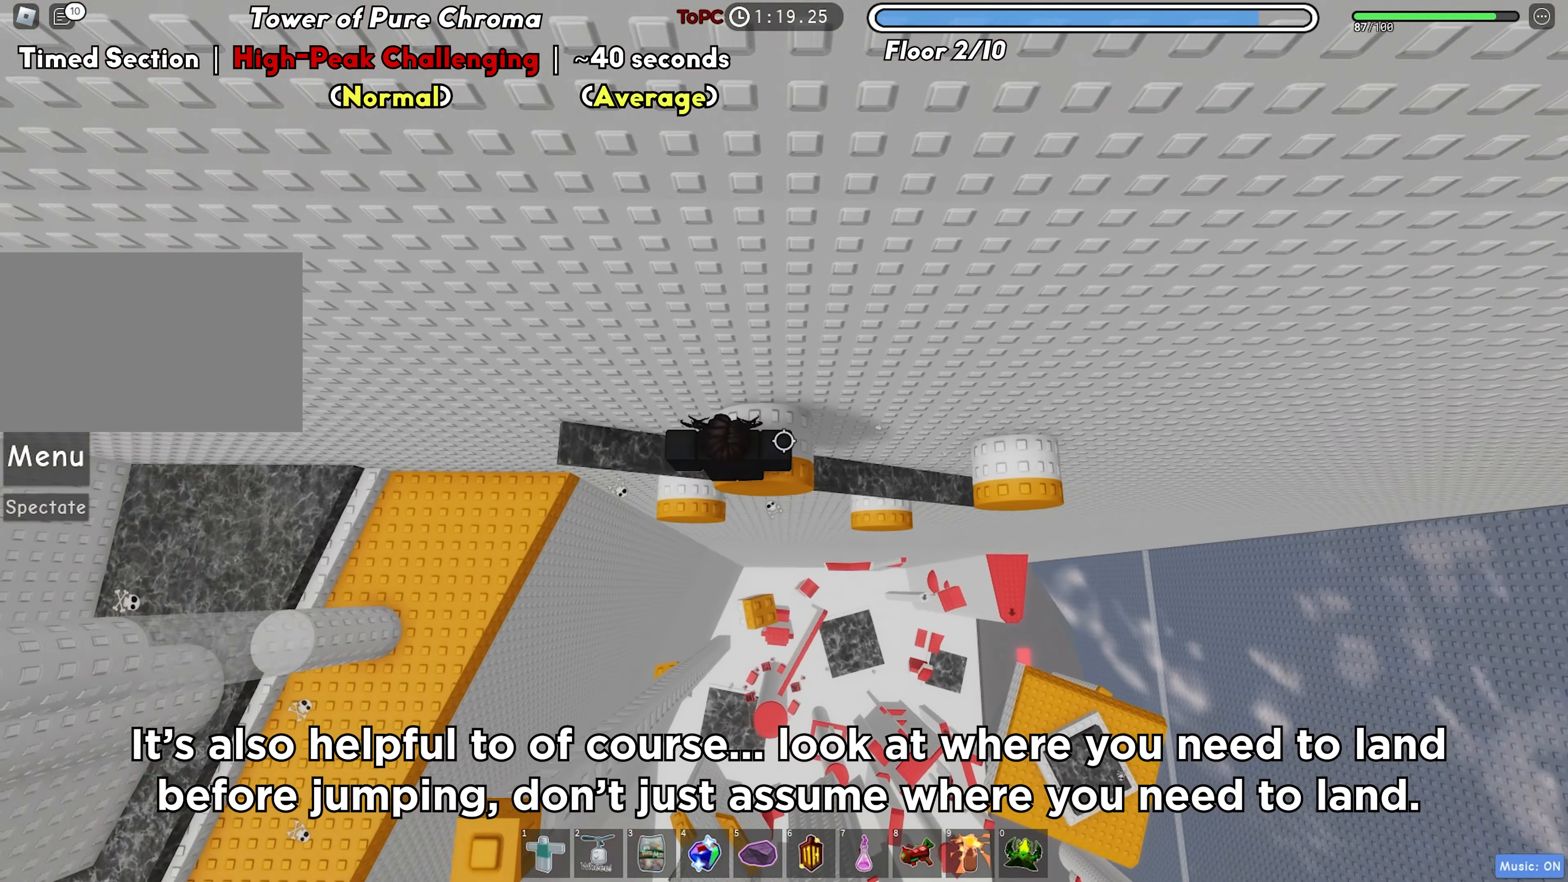
{"keys": ["a", "space"], "events": [[117, "shift", "up"], [283, "a", "down"], [400, "space", "down"]]}
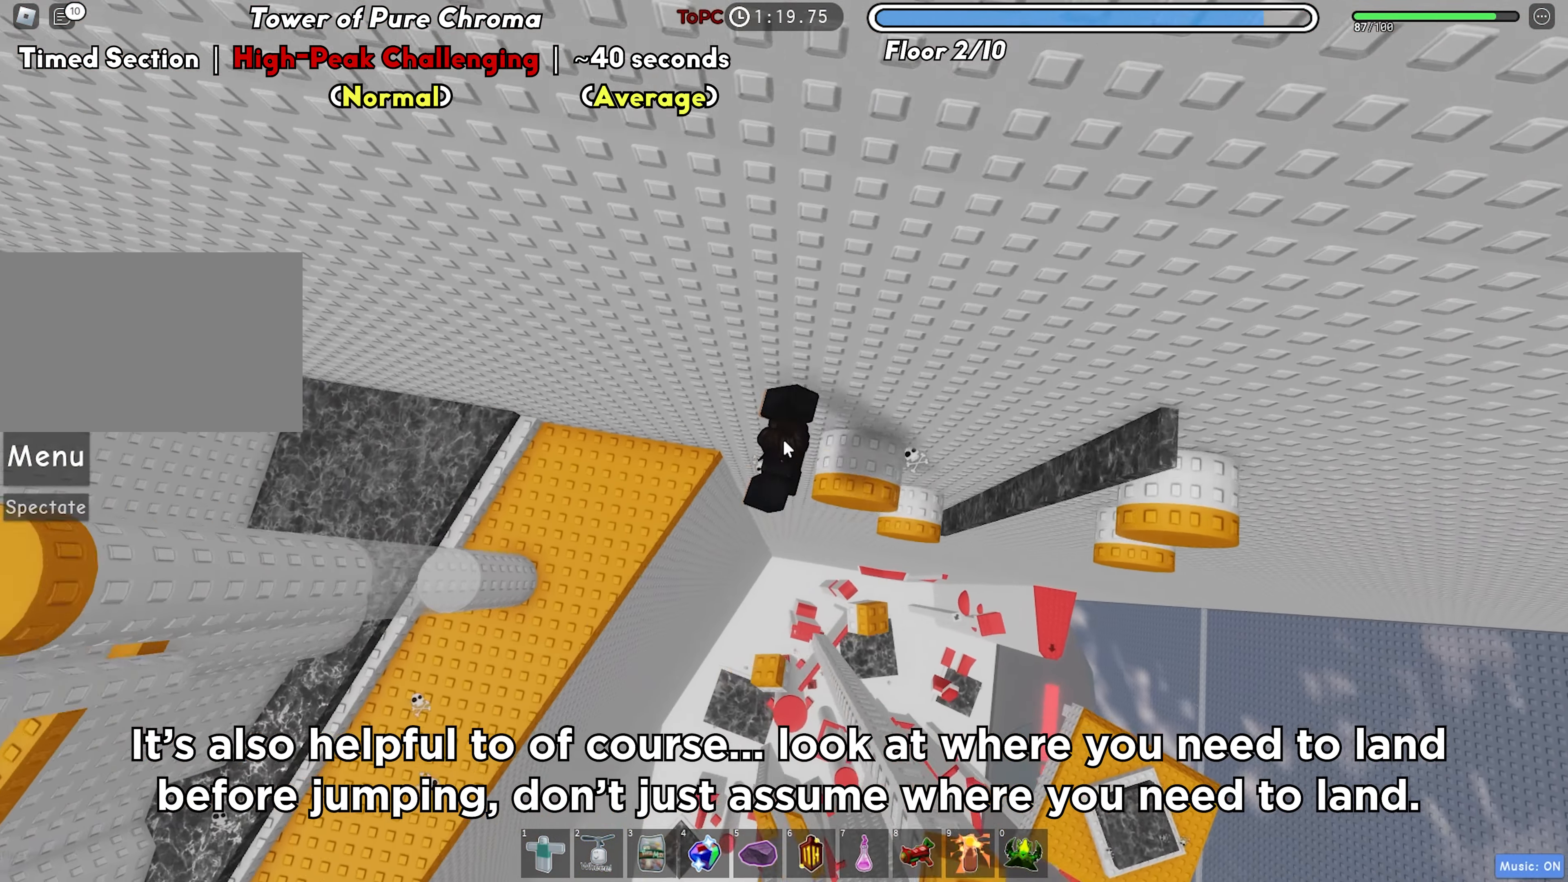
{"keys": ["a"], "events": [[17, "space", "up"], [200, "shift", "down"], [300, "shift", "up"]]}
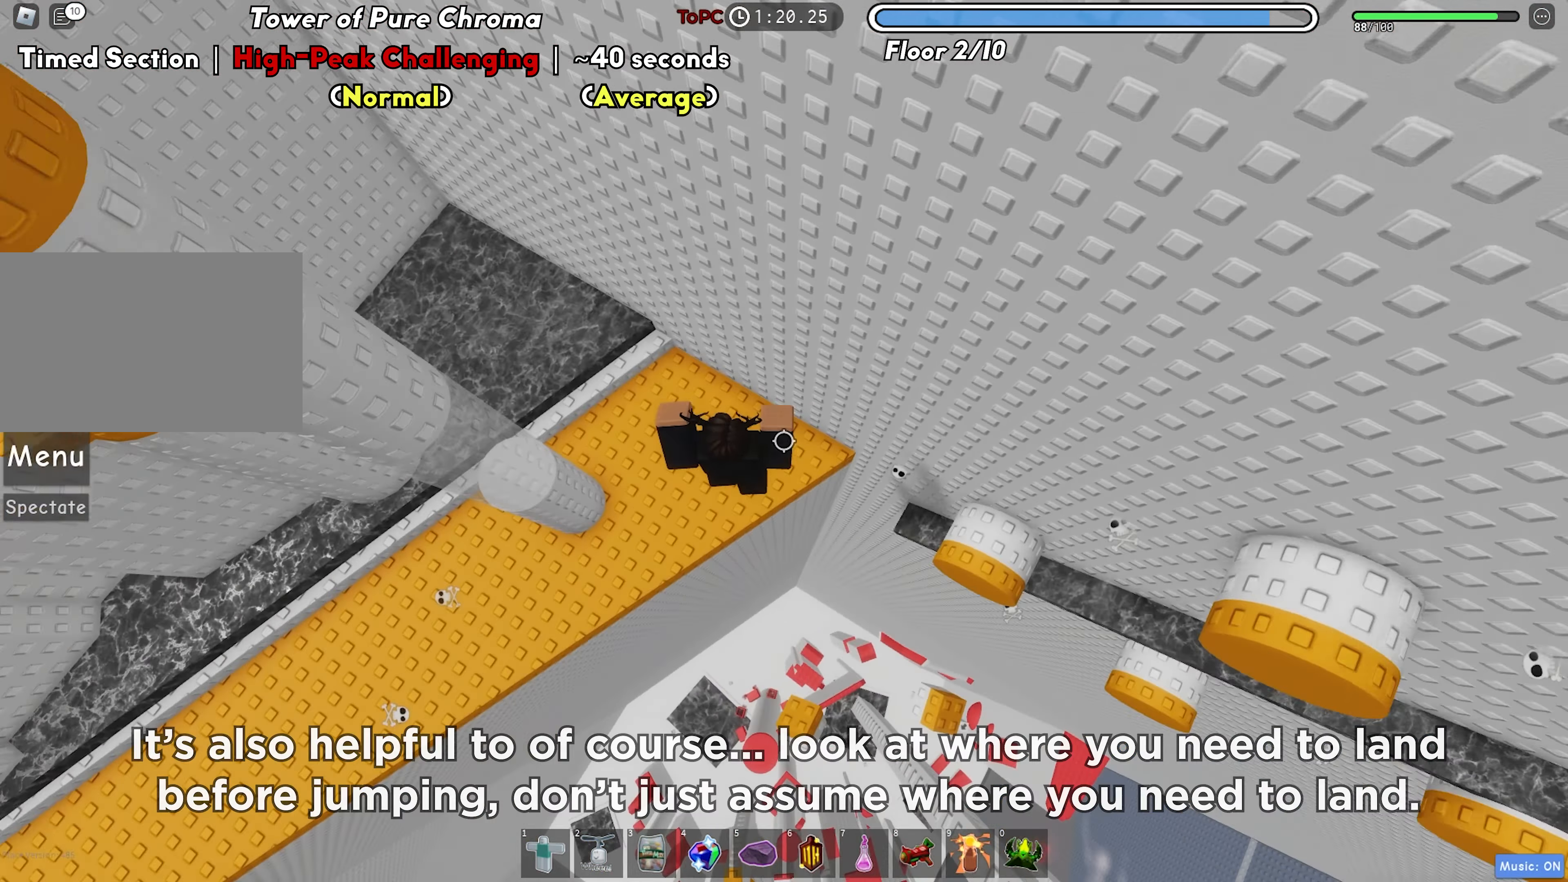
{"keys": ["a", "w"], "events": [[217, "space", "down"], [317, "space", "up"], [467, "w", "down"]]}
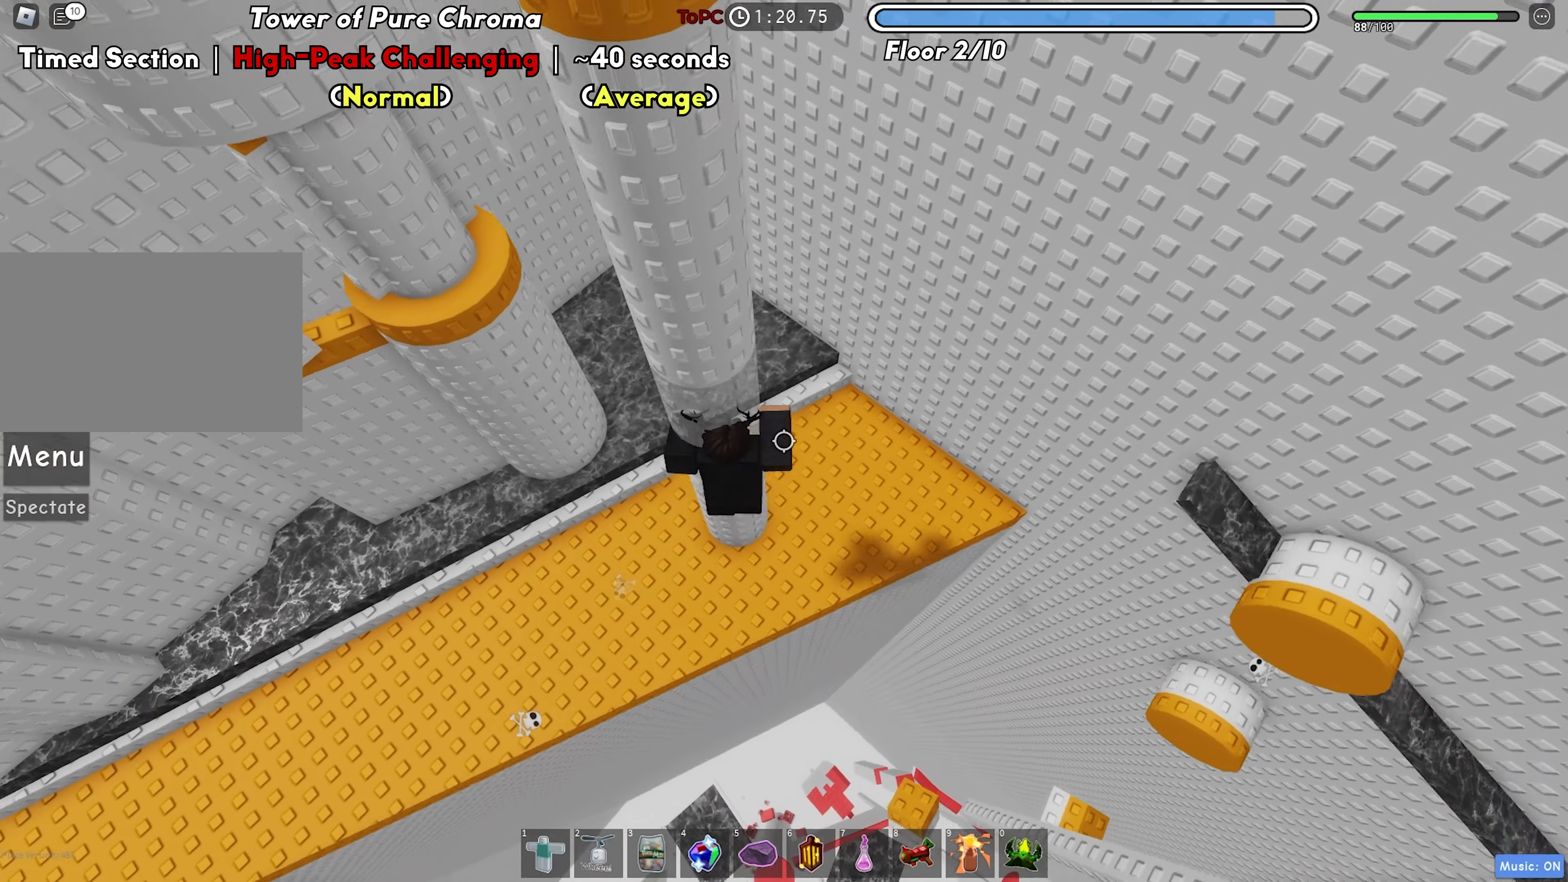
{"keys": ["a", "w"], "events": [[133, "w", "up"], [233, "space", "down"], [350, "space", "up"], [433, "w", "down"]]}
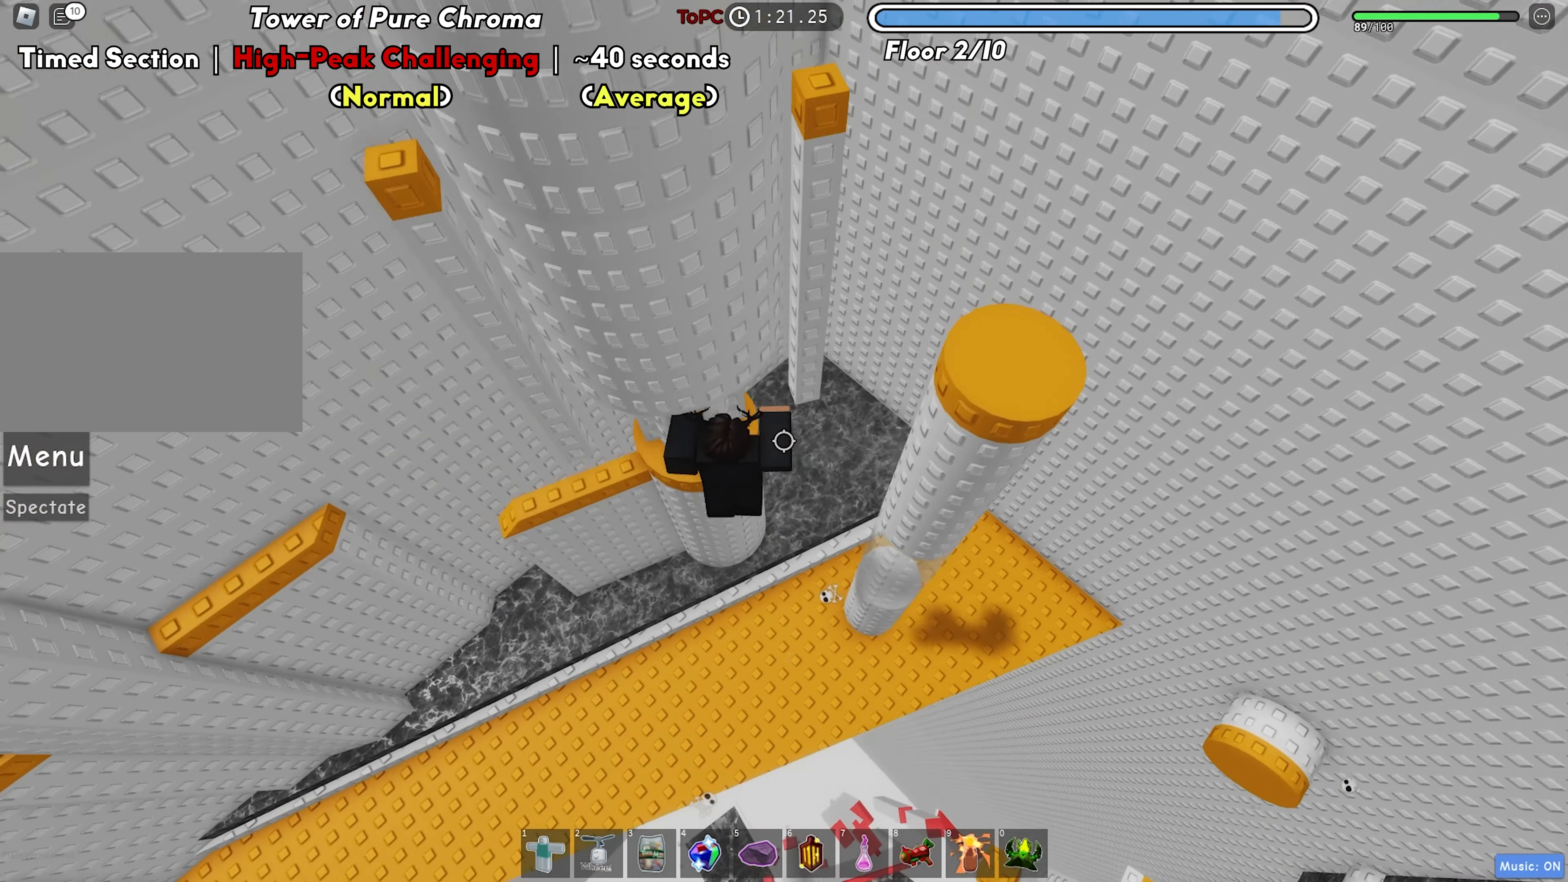
{"keys": ["a"], "events": [[150, "w", "up"]]}
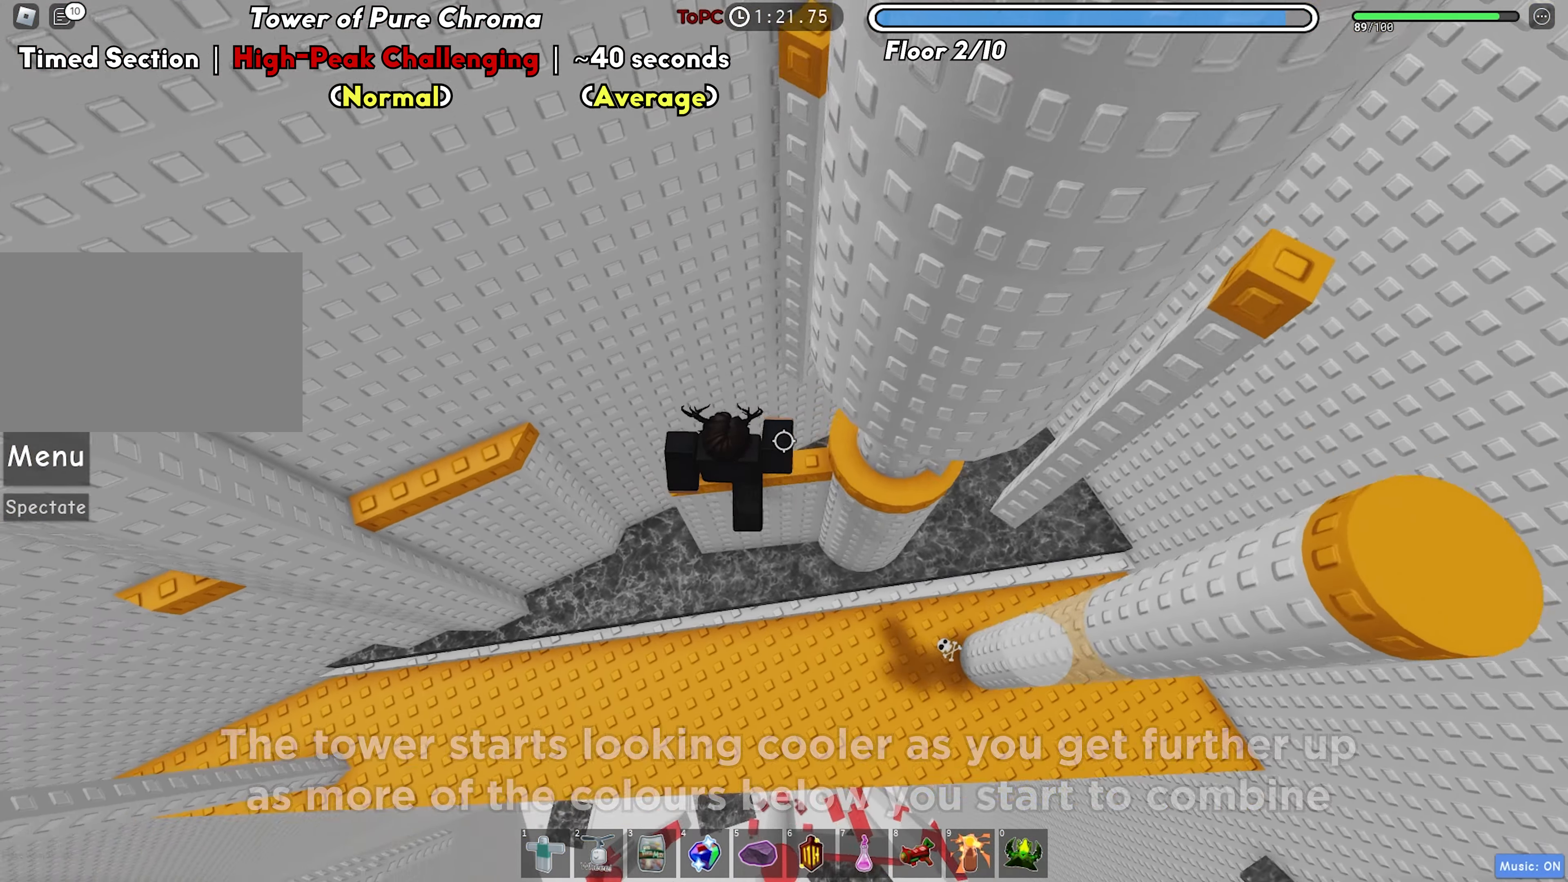
{"keys": ["a", "w"], "events": [[83, "space", "down"], [200, "space", "up"], [450, "w", "down"]]}
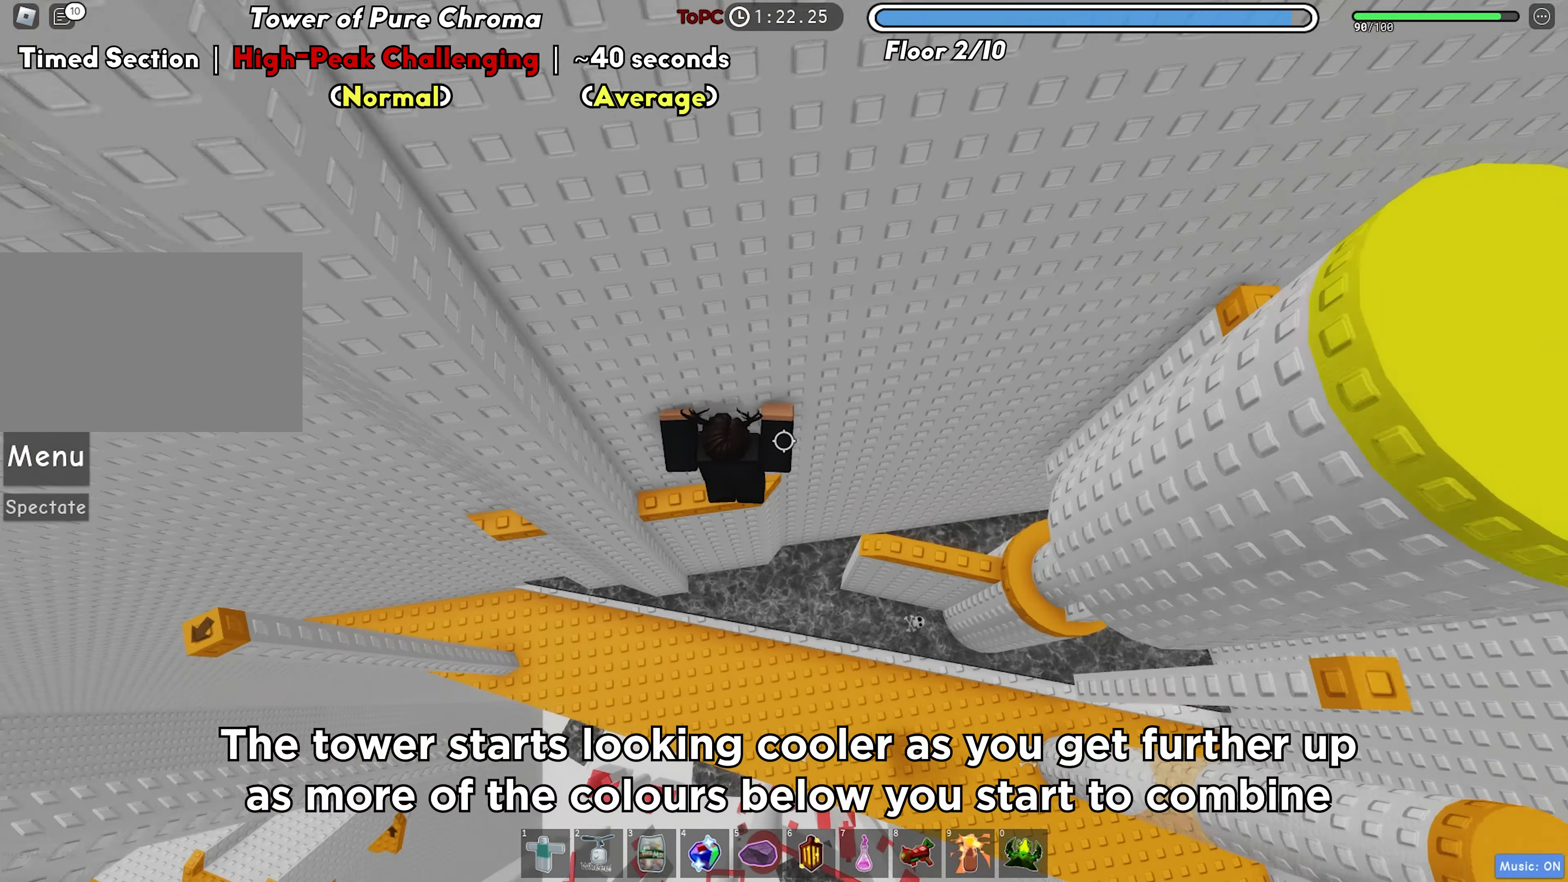
{"keys": ["a", "w"], "events": [[117, "w", "up"], [233, "space", "down"], [350, "space", "up"], [500, "w", "down"]]}
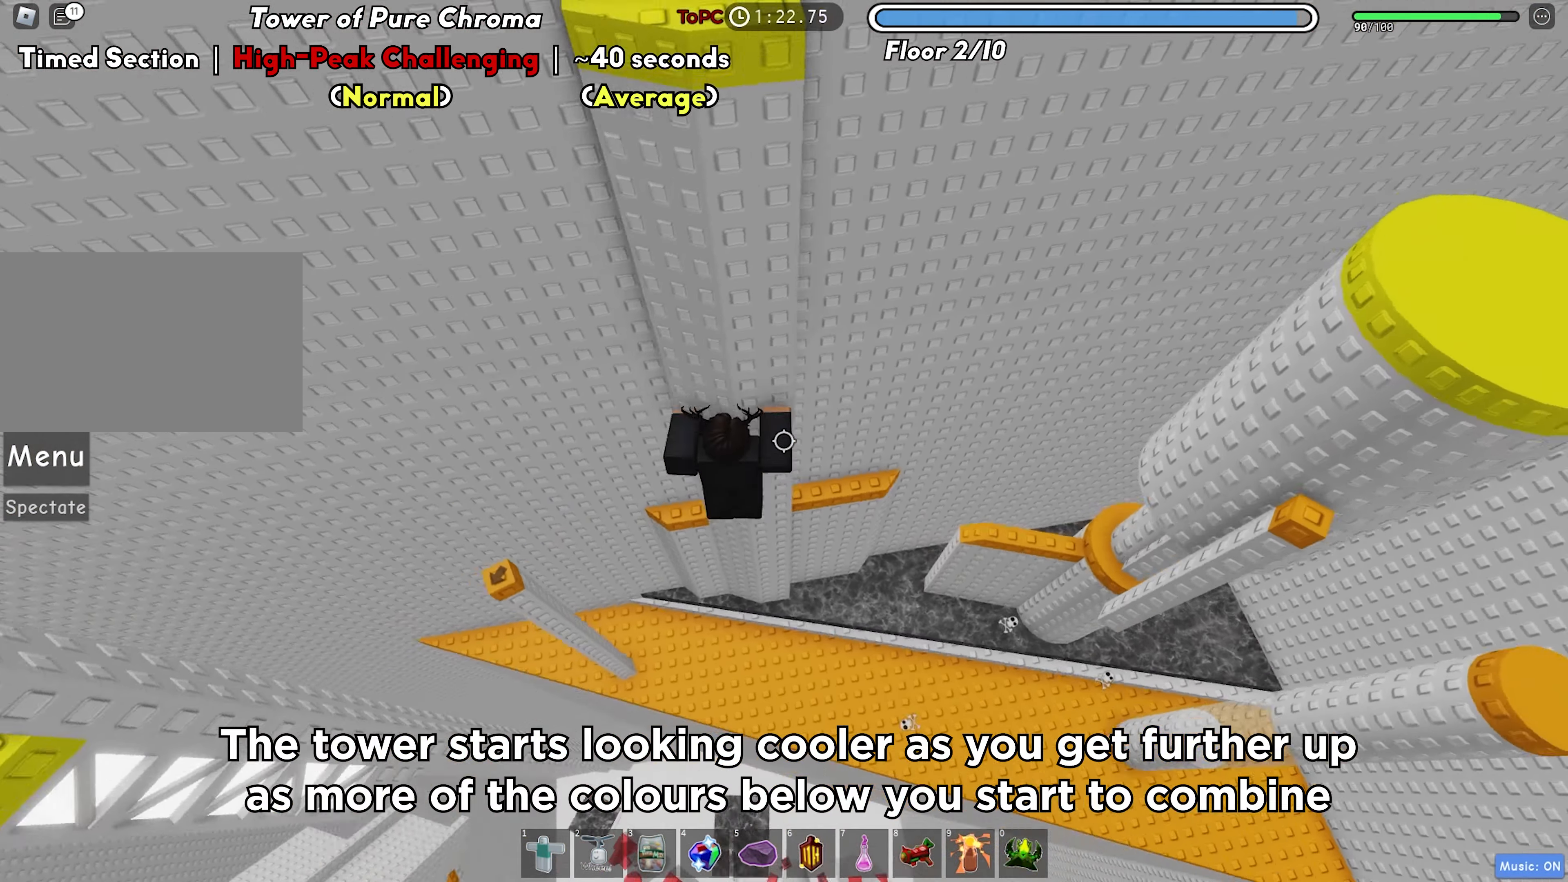
{"keys": ["a", "space"], "events": [[350, "a", "up"], [350, "w", "up"], [450, "a", "down"], [500, "space", "down"]]}
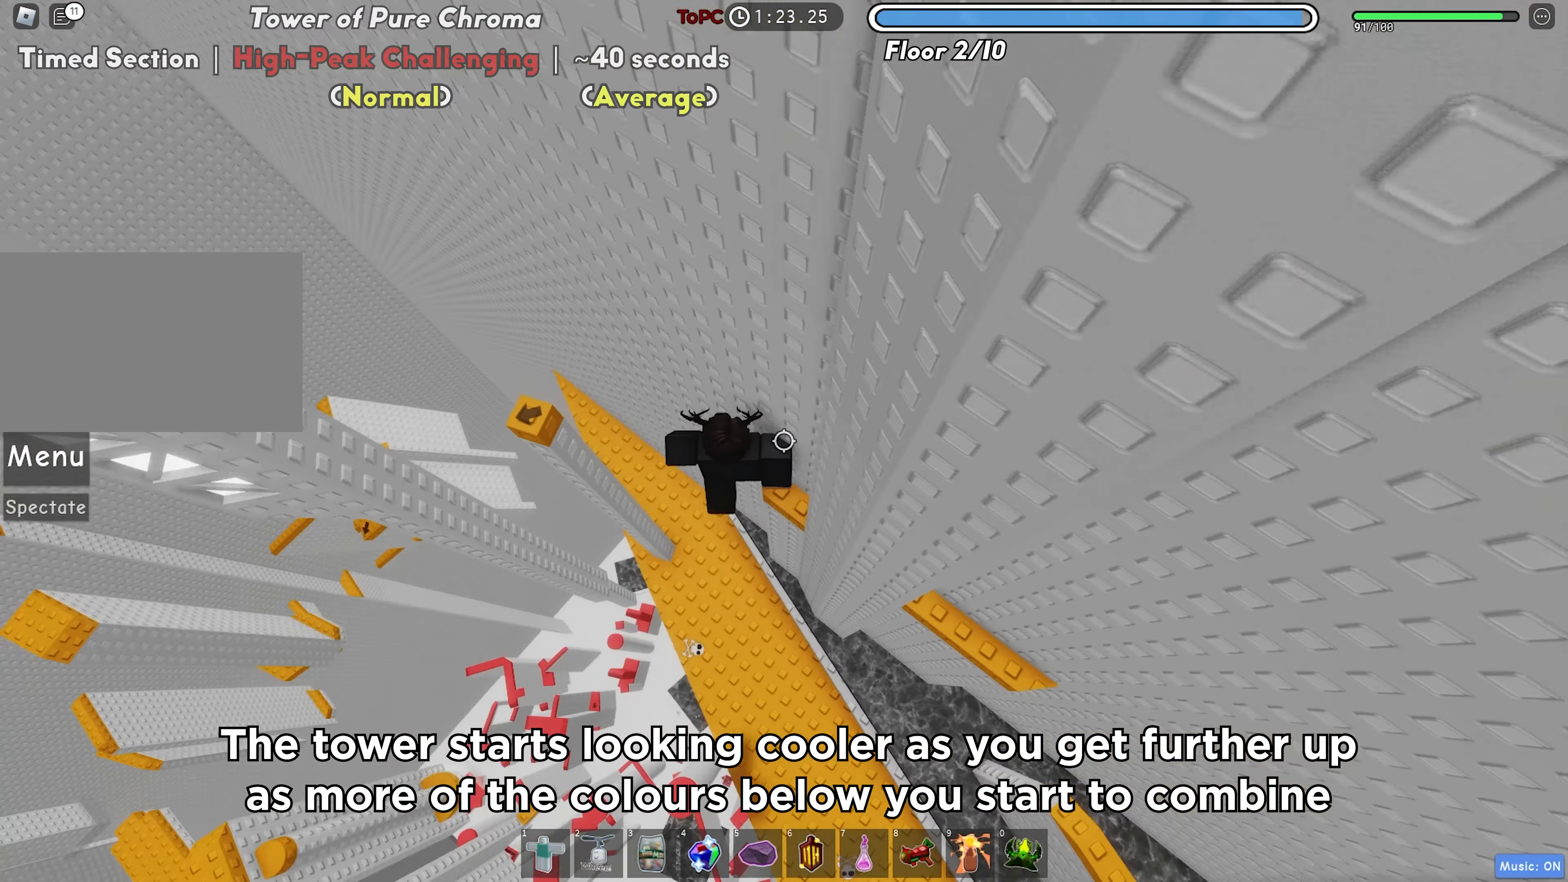
{"keys": ["a"], "events": [[150, "space", "up"], [283, "a", "up"], [400, "a", "down"]]}
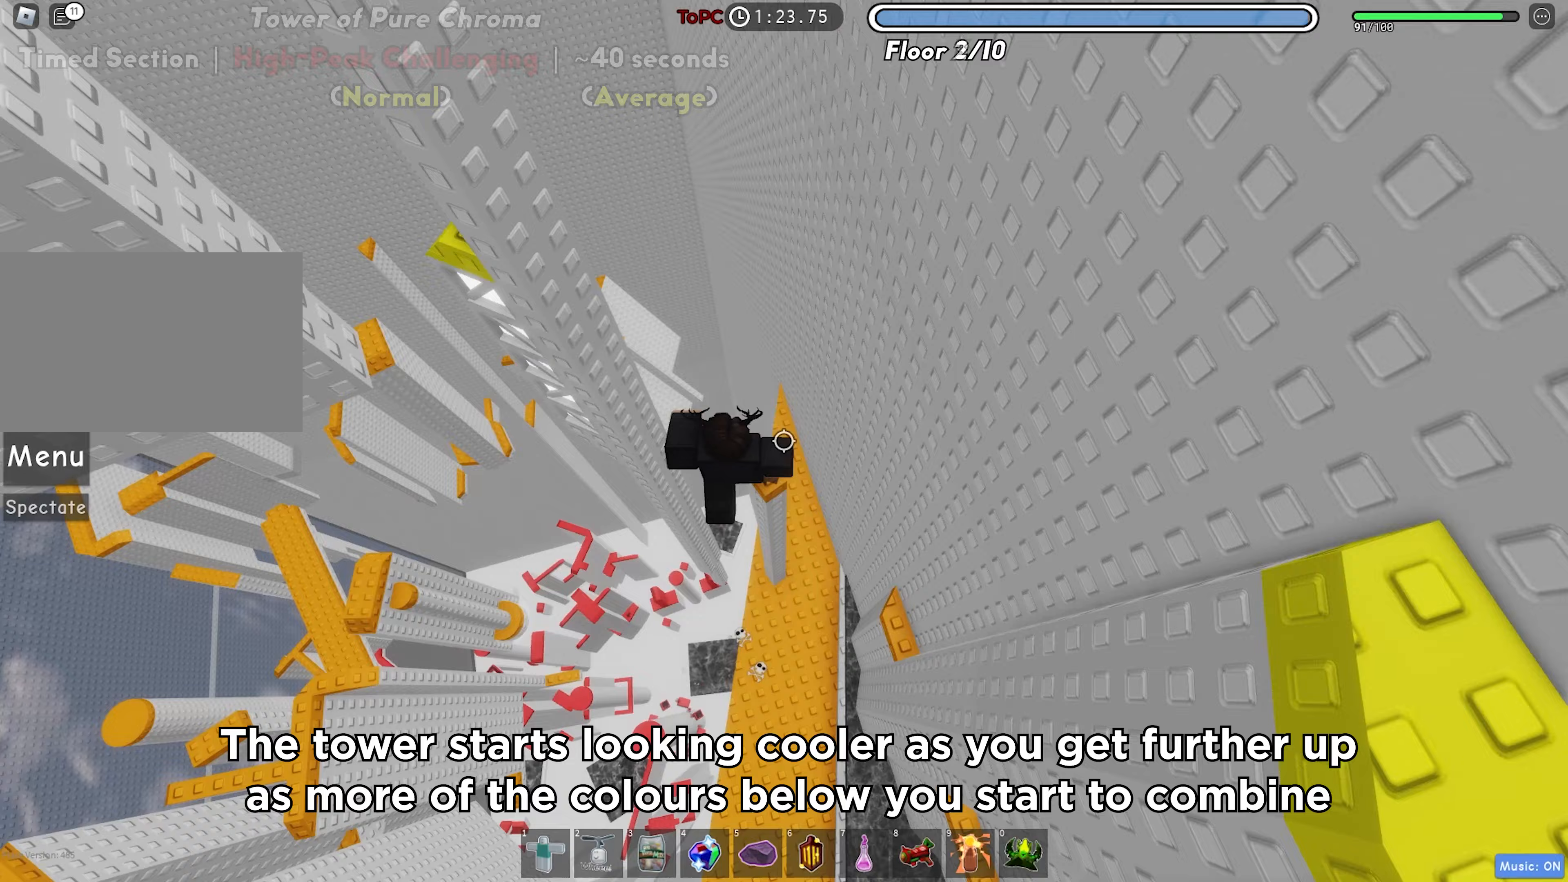
{"keys": ["w"], "events": [[17, "space", "down"], [133, "space", "up"], [300, "w", "down"], [433, "a", "up"]]}
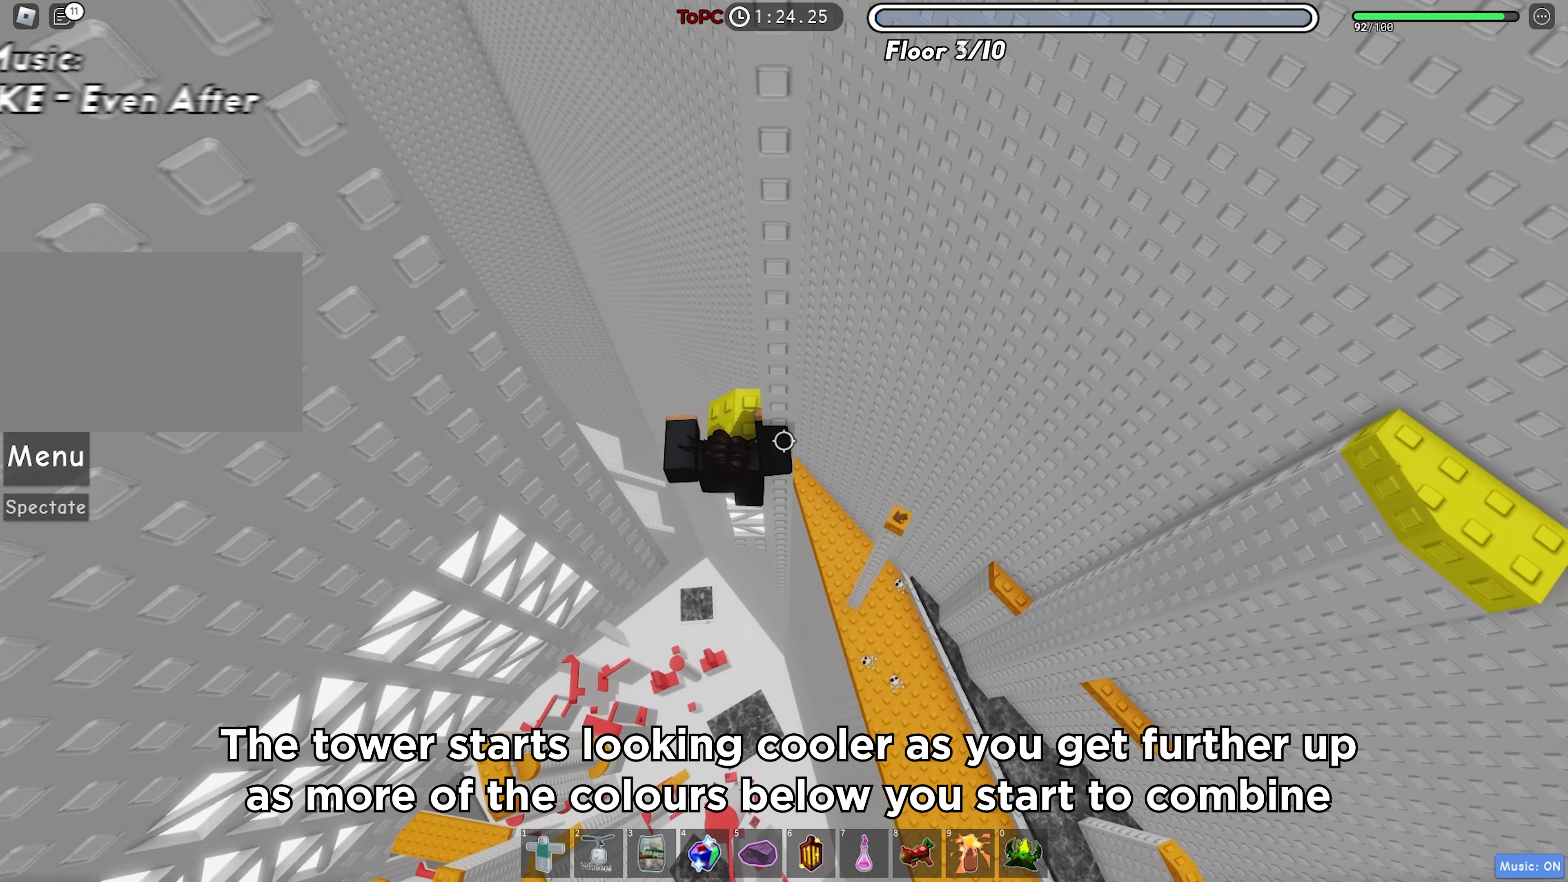
{"keys": ["a"], "events": [[233, "w", "up"], [483, "a", "down"]]}
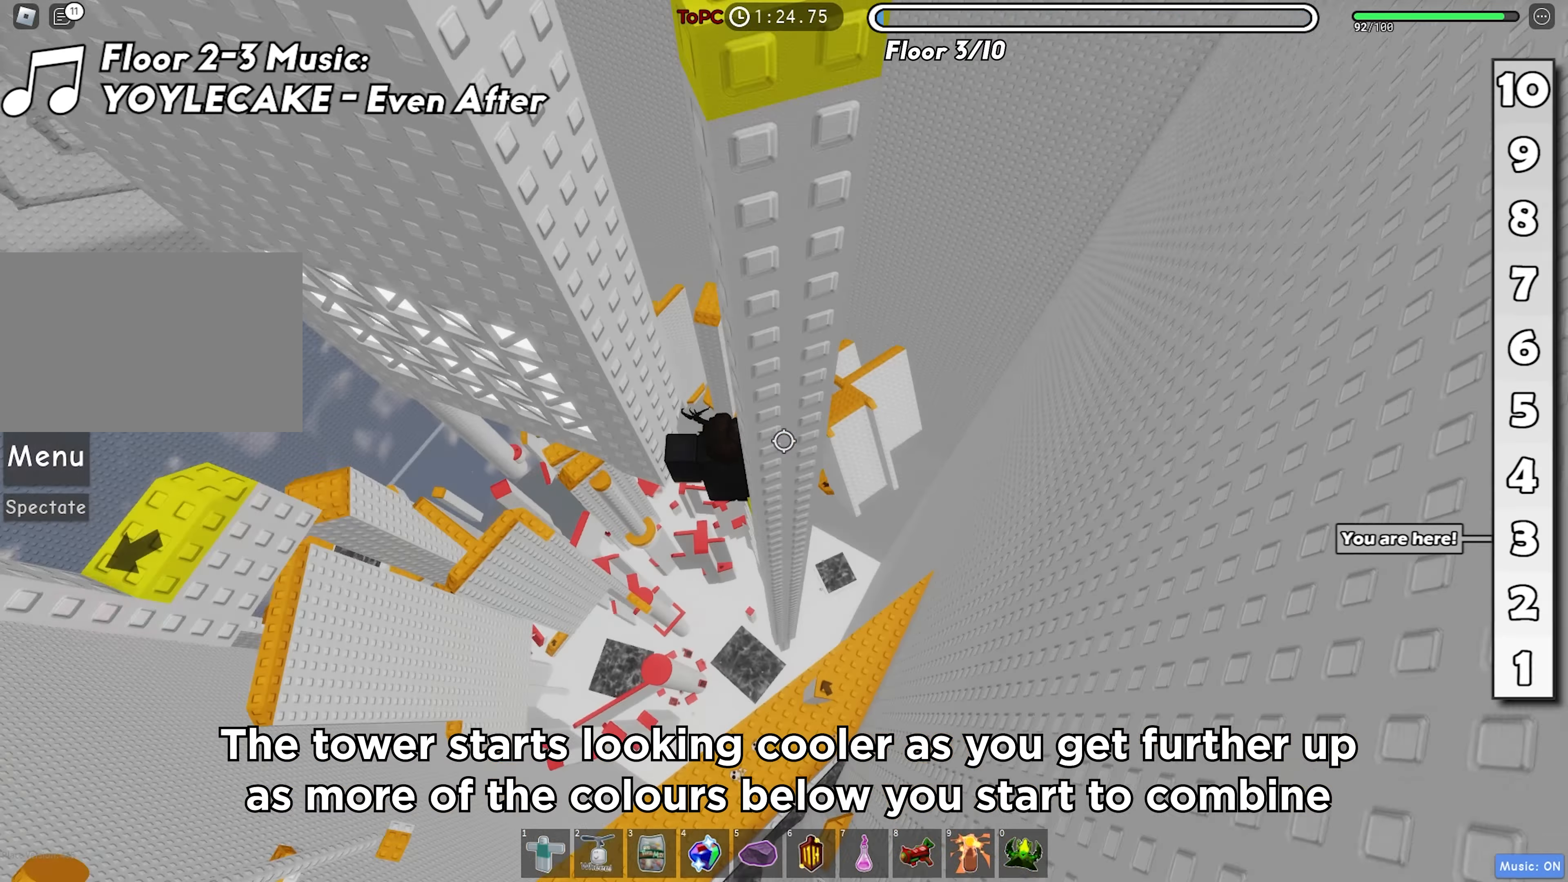
{"keys": ["a", "w"], "events": [[117, "space", "down"], [233, "space", "up"], [333, "w", "down"]]}
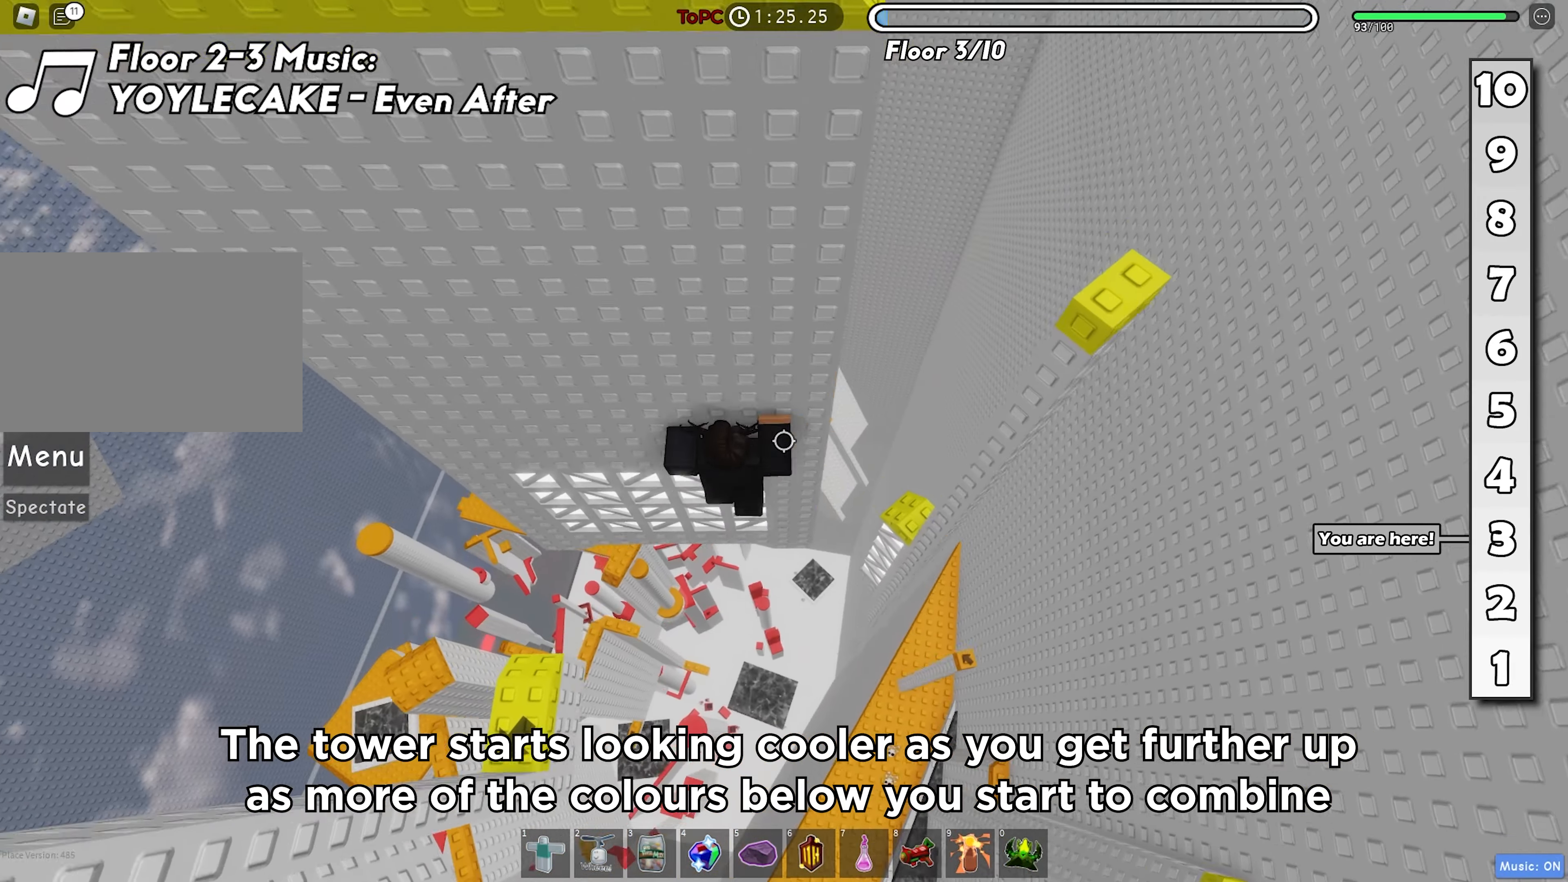
{"keys": ["shift", "w"], "events": [[17, "w", "up"], [417, "a", "up"], [417, "shift", "down"], [467, "w", "down"]]}
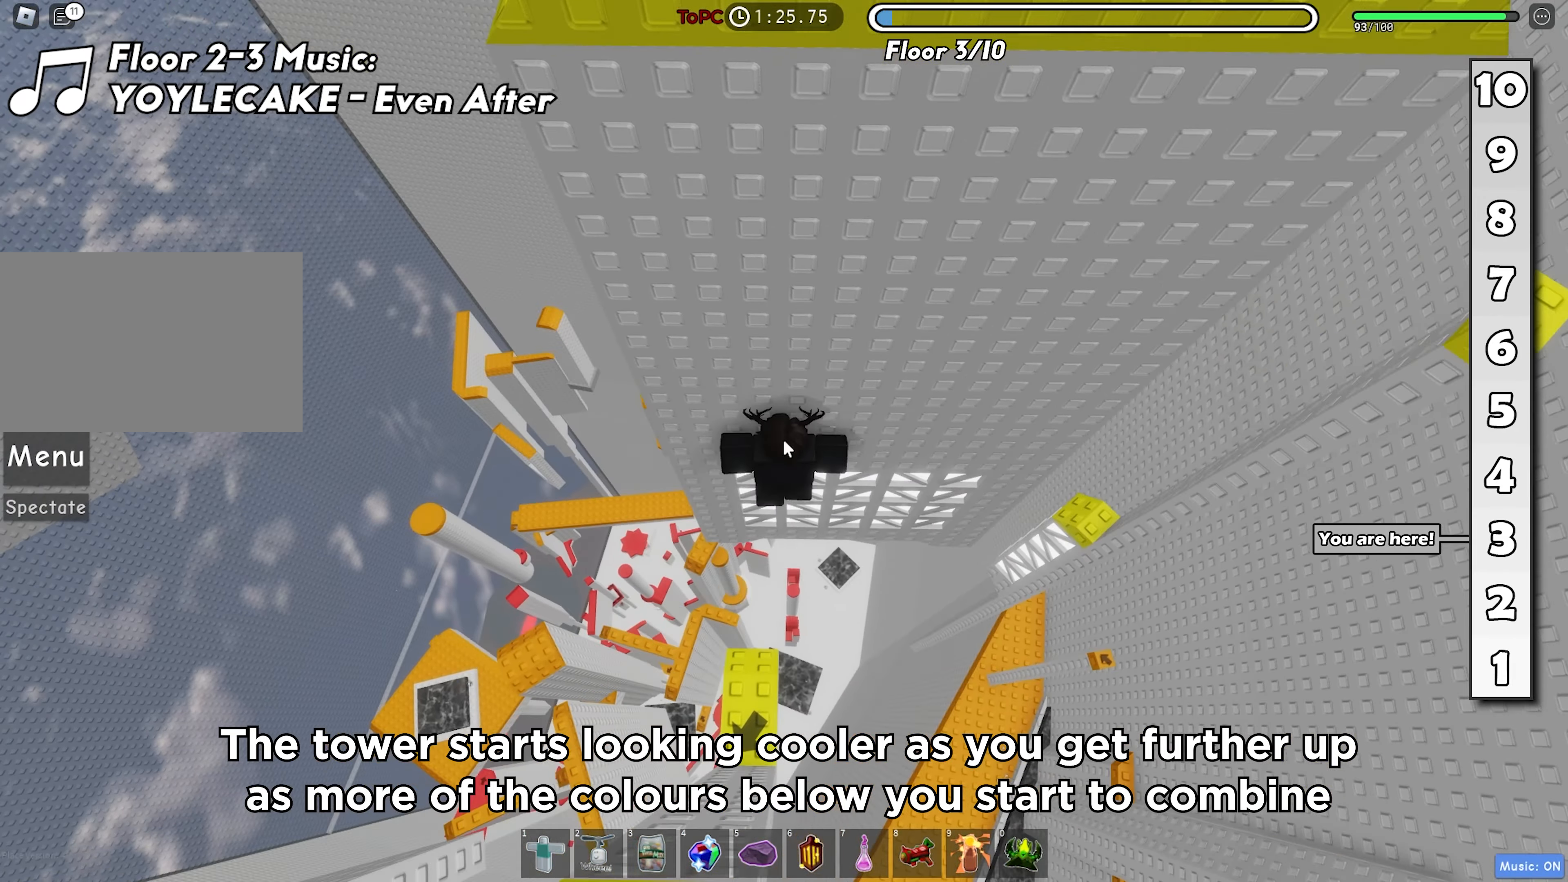
{"keys": ["d"], "events": [[17, "shift", "up"], [67, "w", "up"], [200, "shift", "down"], [233, "d", "down"], [283, "space", "down"], [367, "shift", "up"], [400, "space", "up"]]}
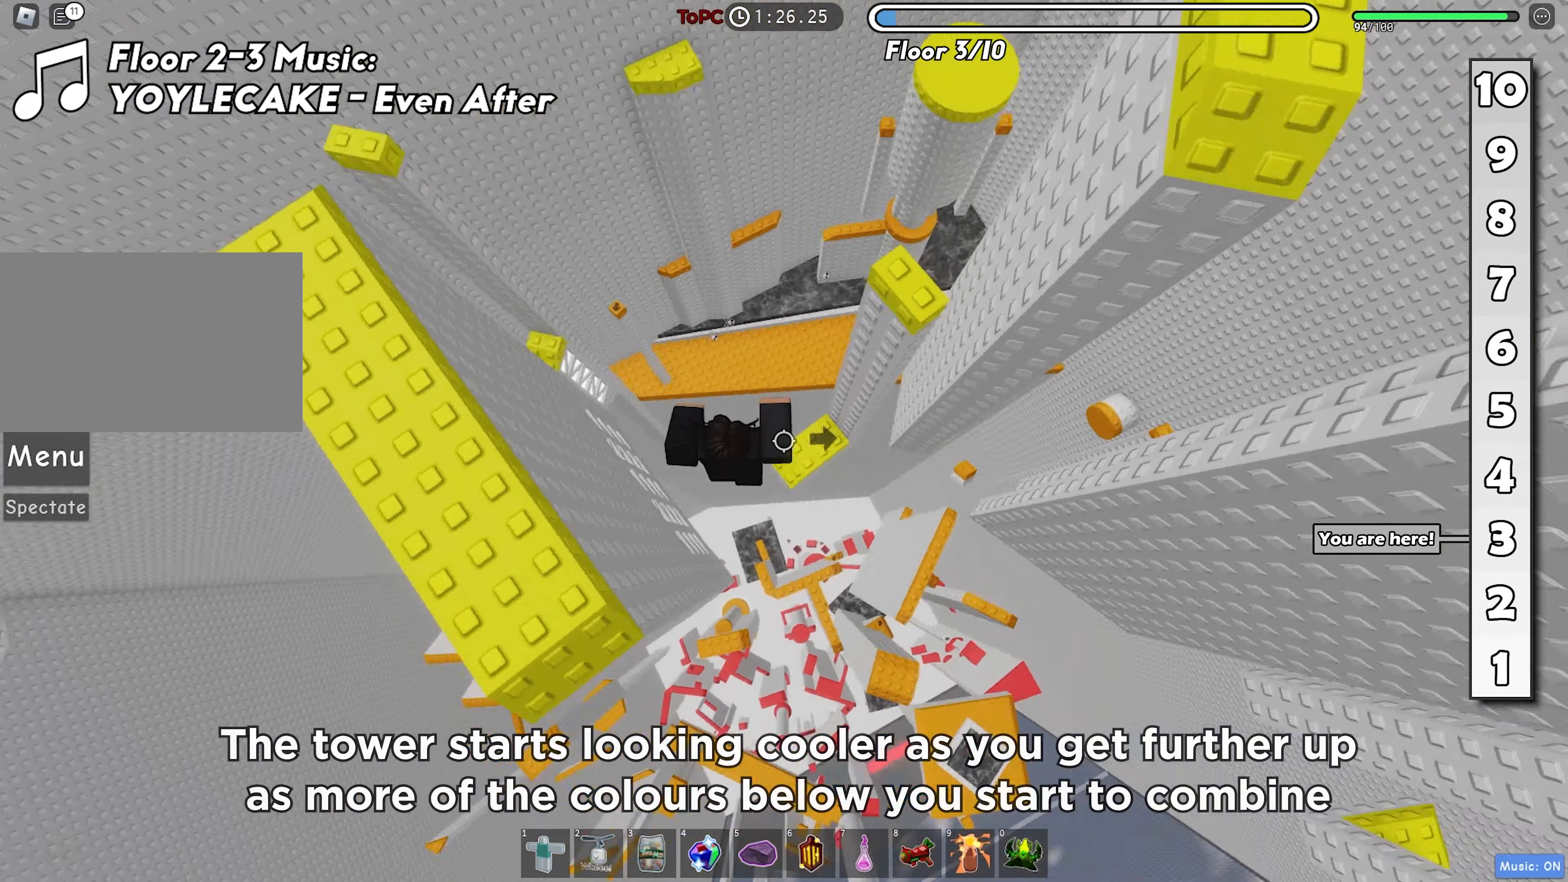
{"keys": [], "events": [[50, "d", "up"], [150, "w", "down"], [400, "w", "up"]]}
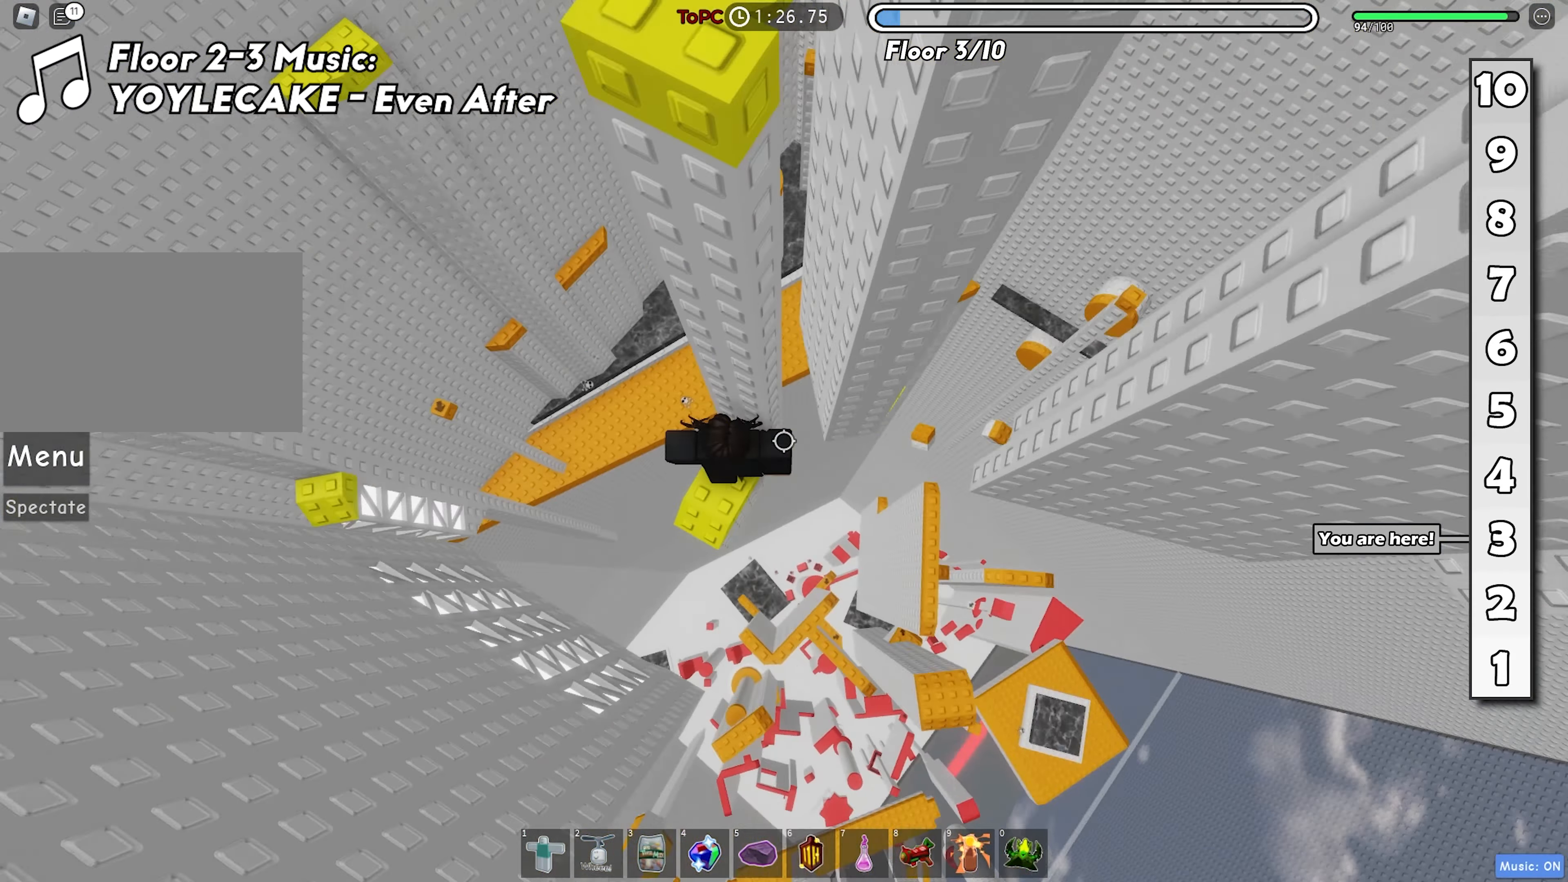
{"keys": ["d", "space"], "events": [[350, "d", "down"], [500, "space", "down"]]}
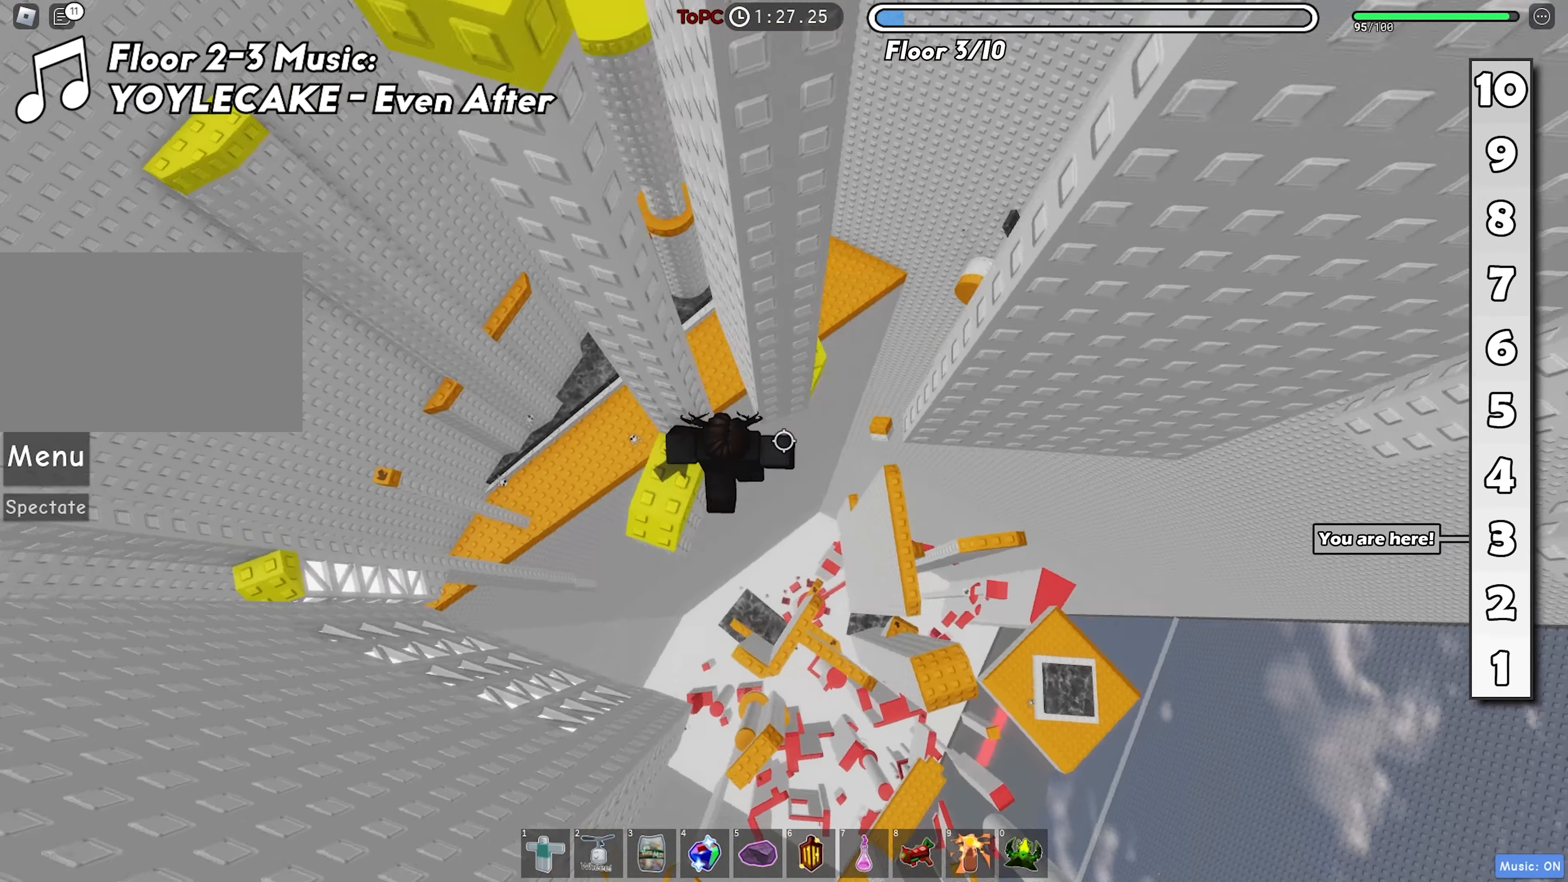
{"keys": ["d", "w"], "events": [[117, "space", "up"], [367, "w", "down"]]}
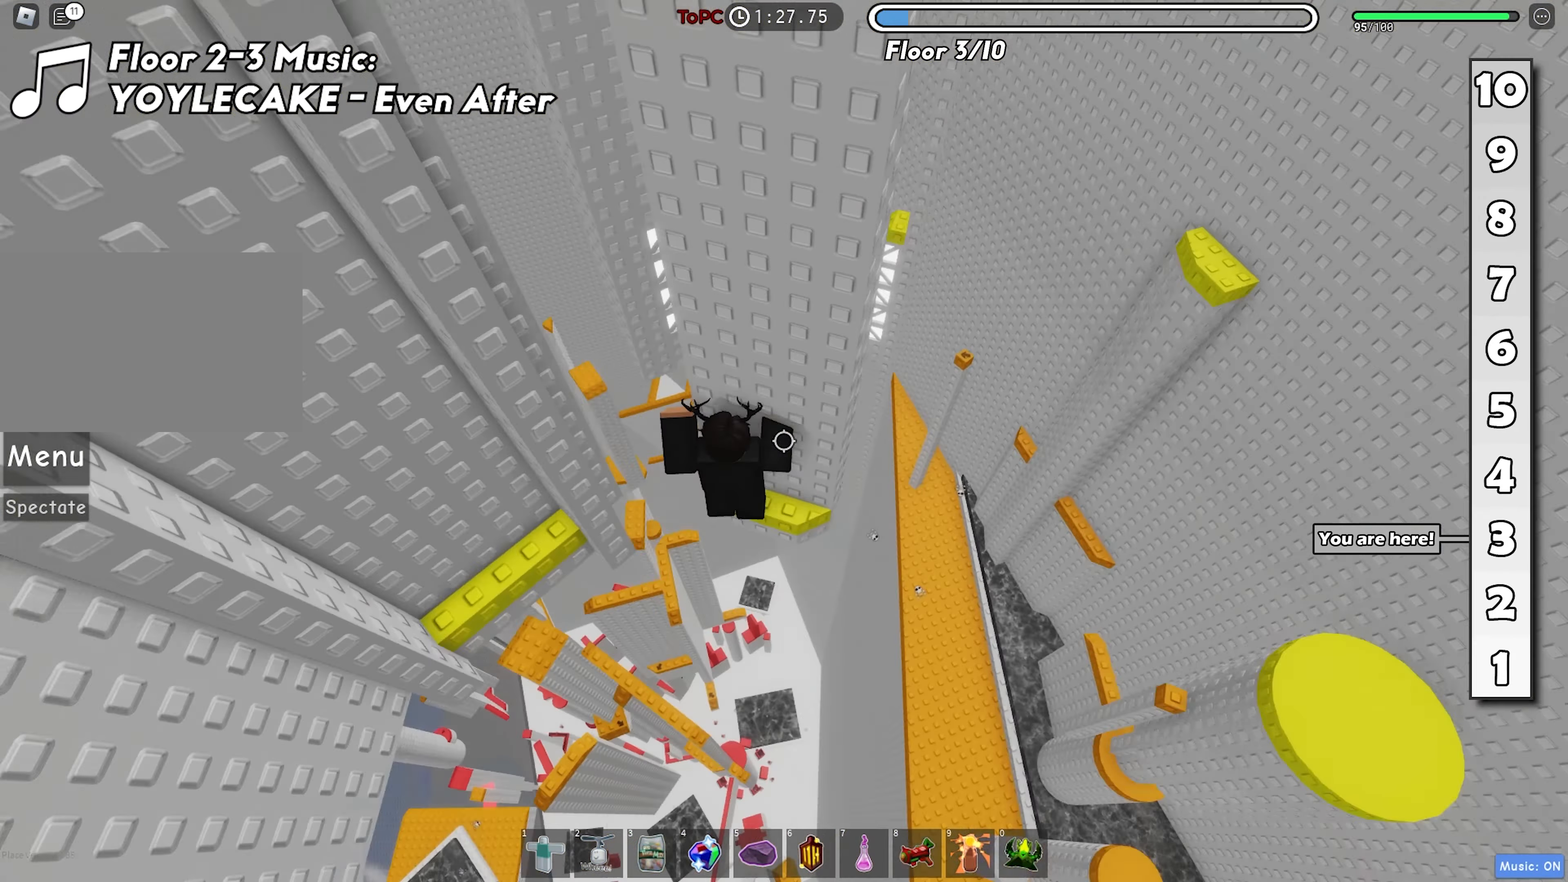
{"keys": ["a", "w"], "events": [[50, "w", "up"], [83, "d", "up"], [133, "a", "down"], [267, "space", "down"], [383, "space", "up"], [467, "w", "down"]]}
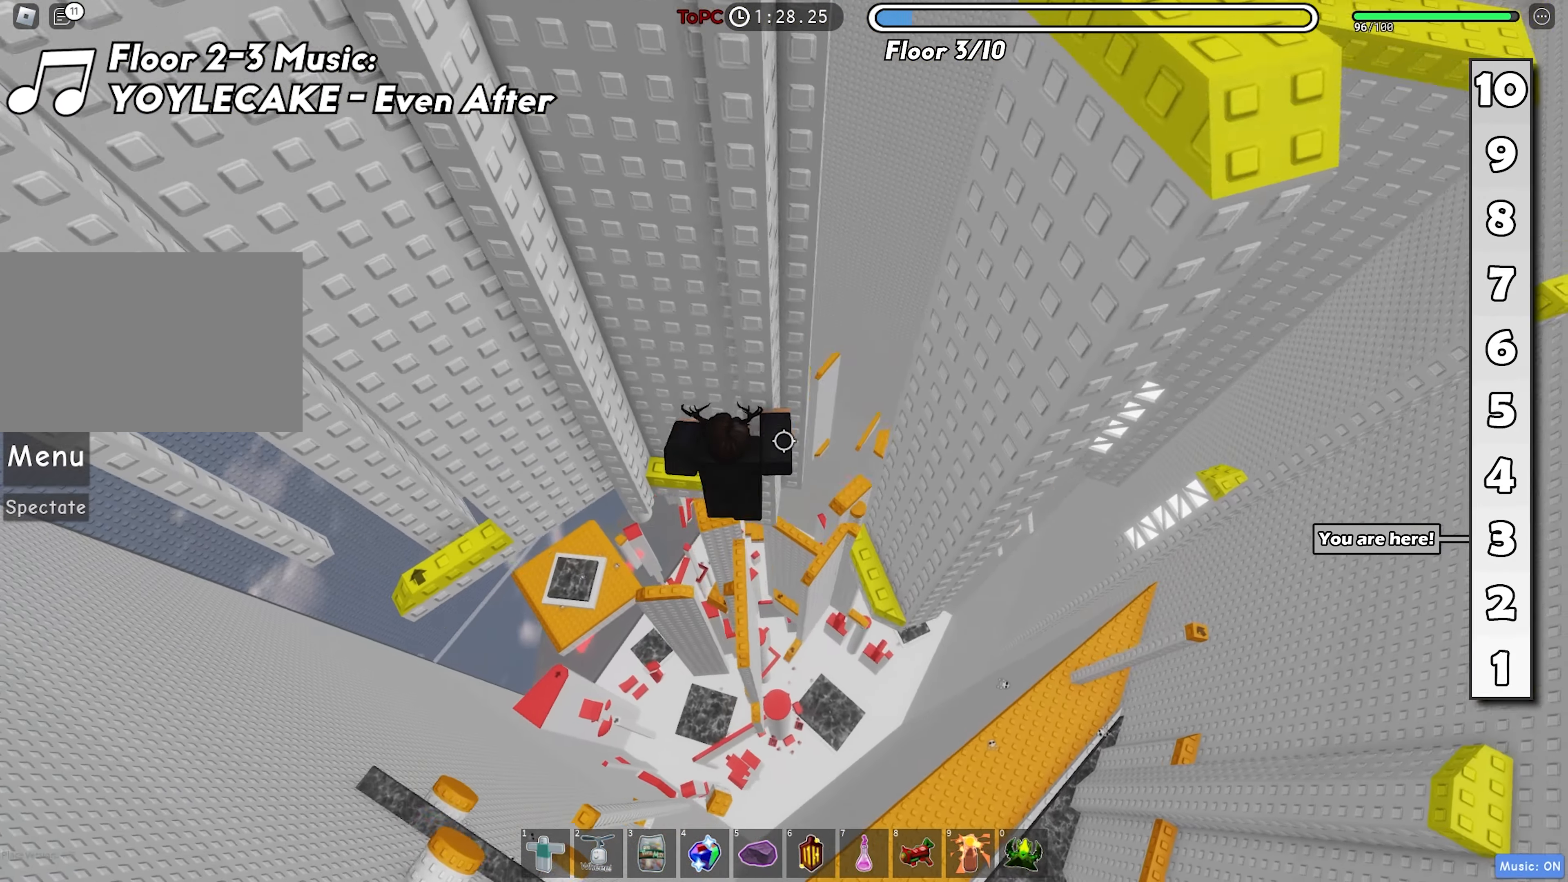
{"keys": ["a"], "events": [[300, "w", "up"], [400, "space", "down"], [500, "space", "up"]]}
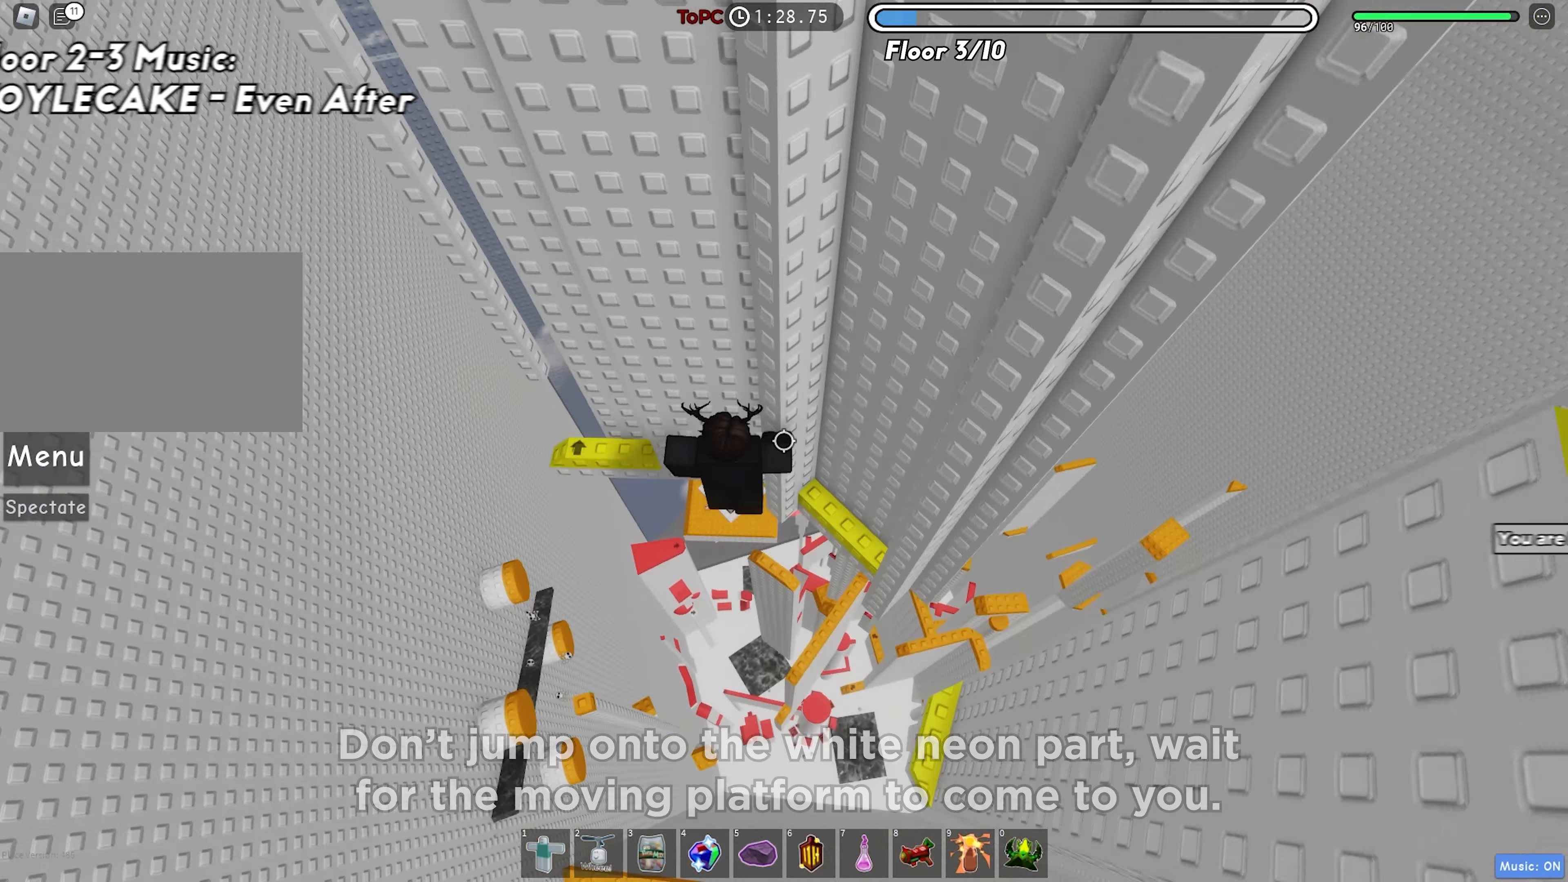
{"keys": [], "events": [[417, "a", "up"]]}
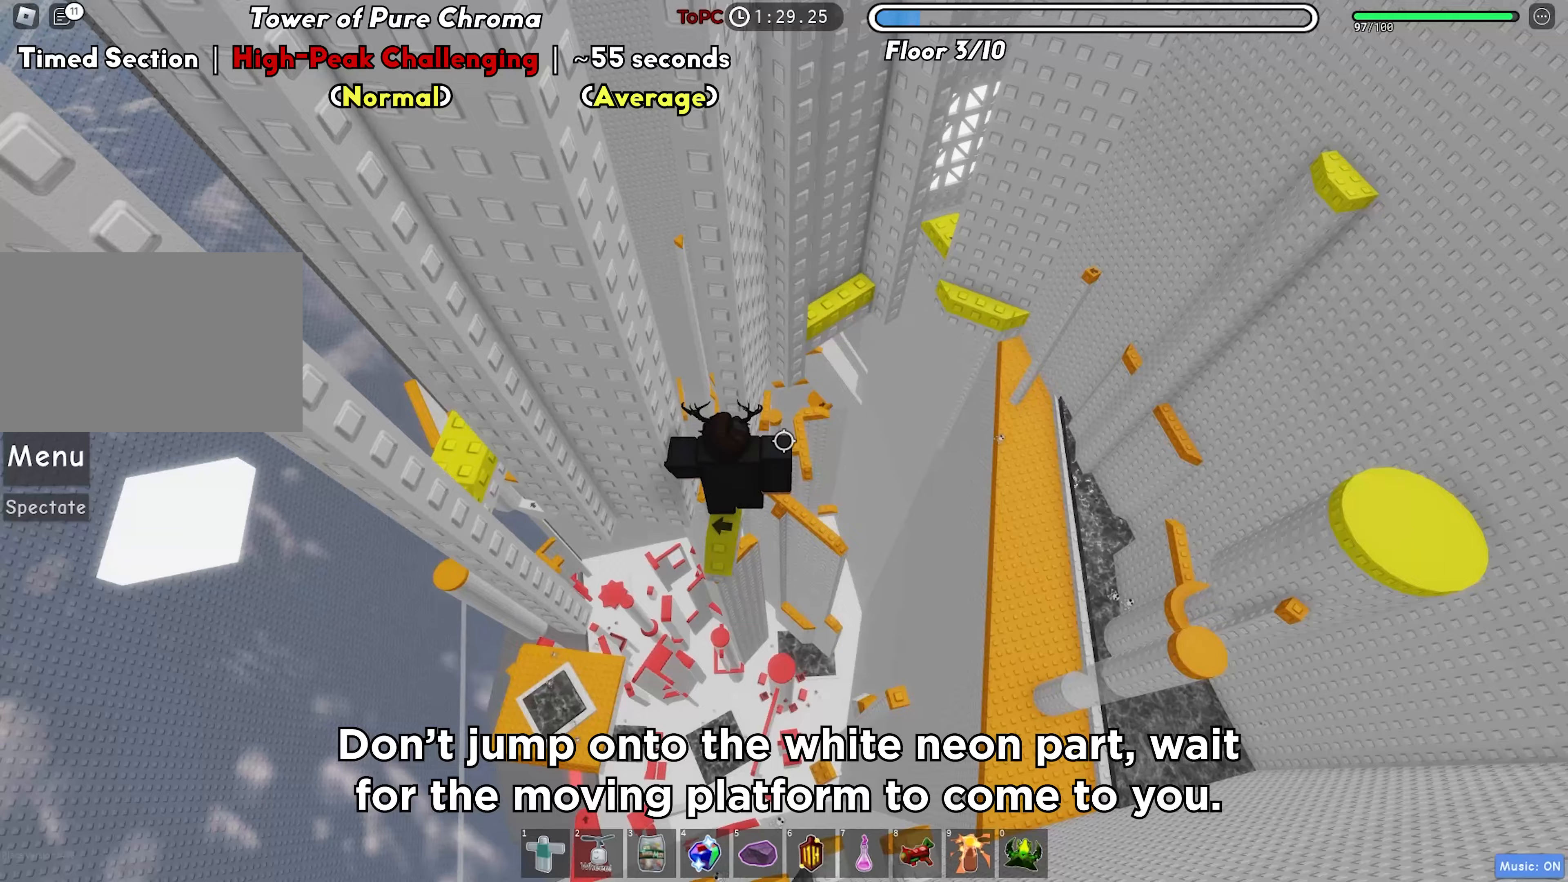
{"keys": ["a", "space"], "events": [[100, "s", "down"], [167, "s", "up"], [333, "a", "down"], [467, "space", "down"]]}
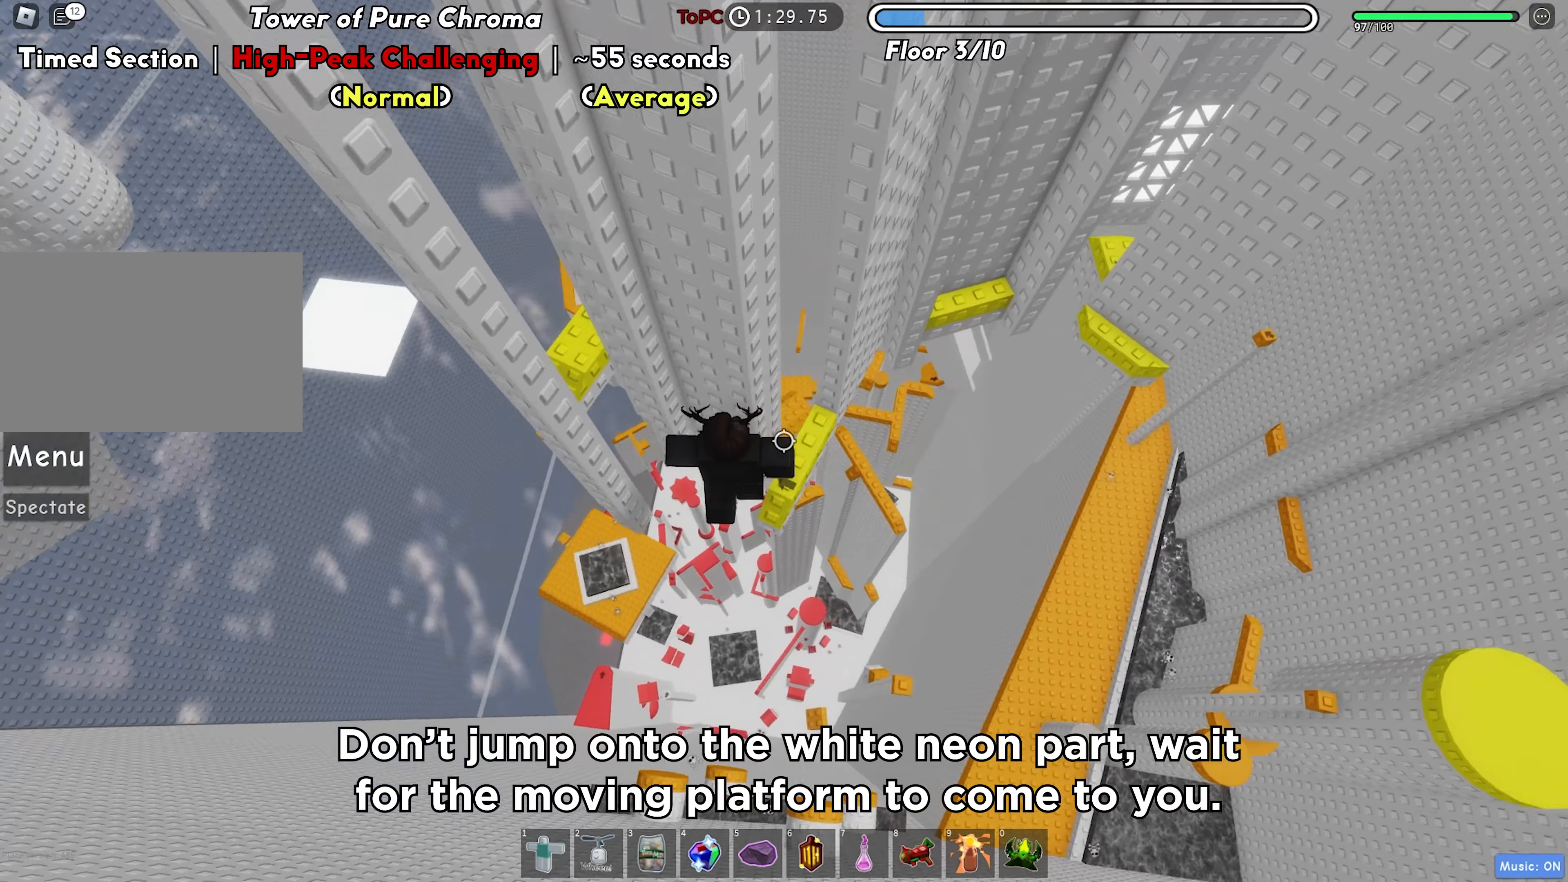
{"keys": ["a"], "events": [[100, "space", "up"]]}
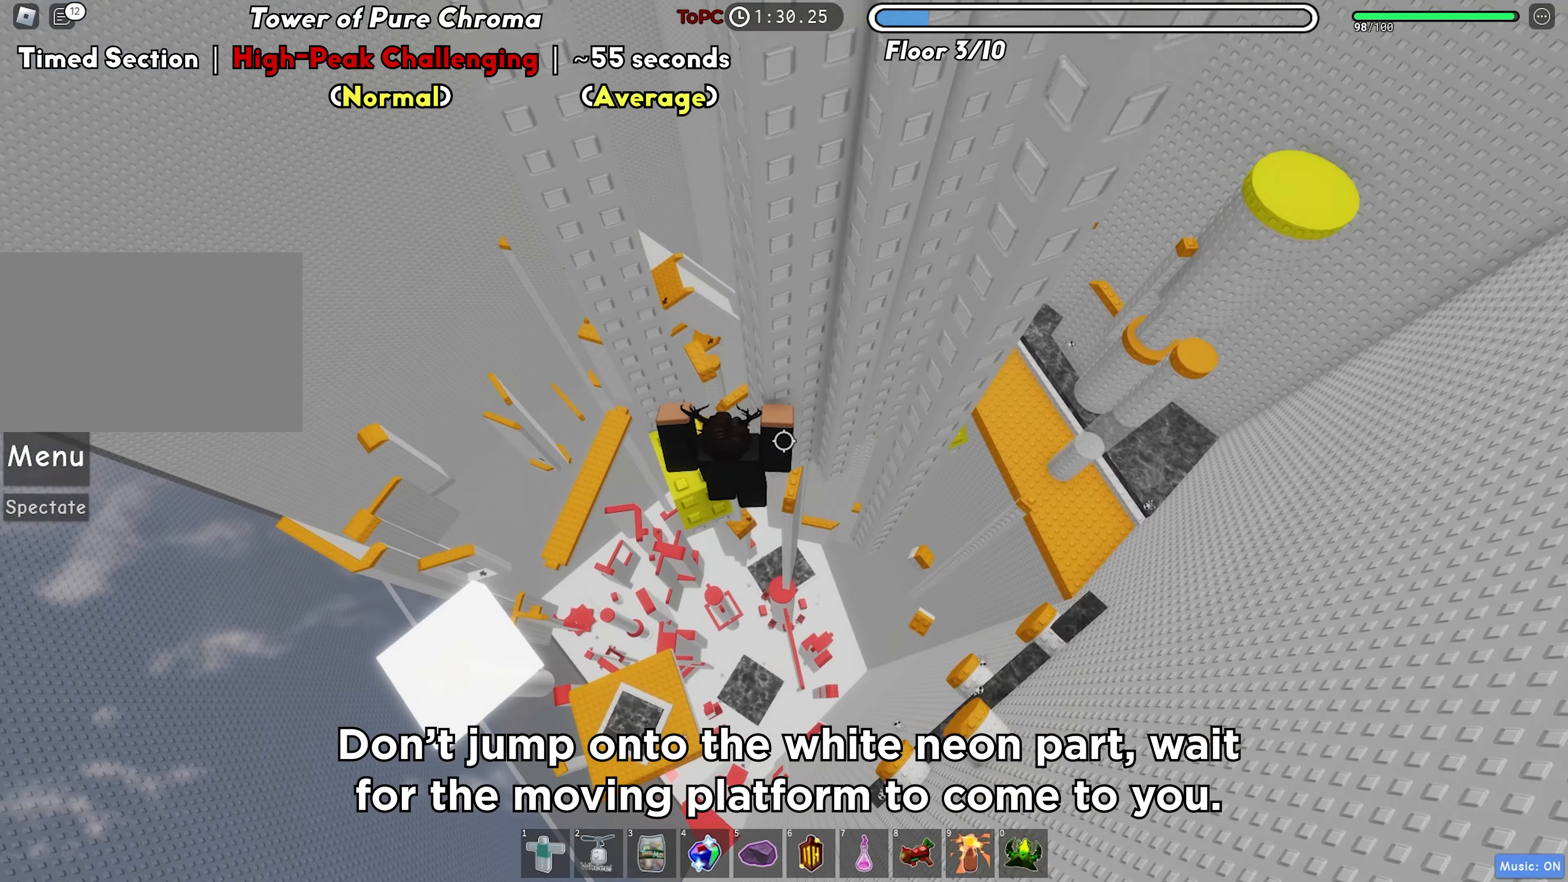
{"keys": [], "events": [[133, "a", "up"], [150, "shift", "down"], [300, "shift", "up"]]}
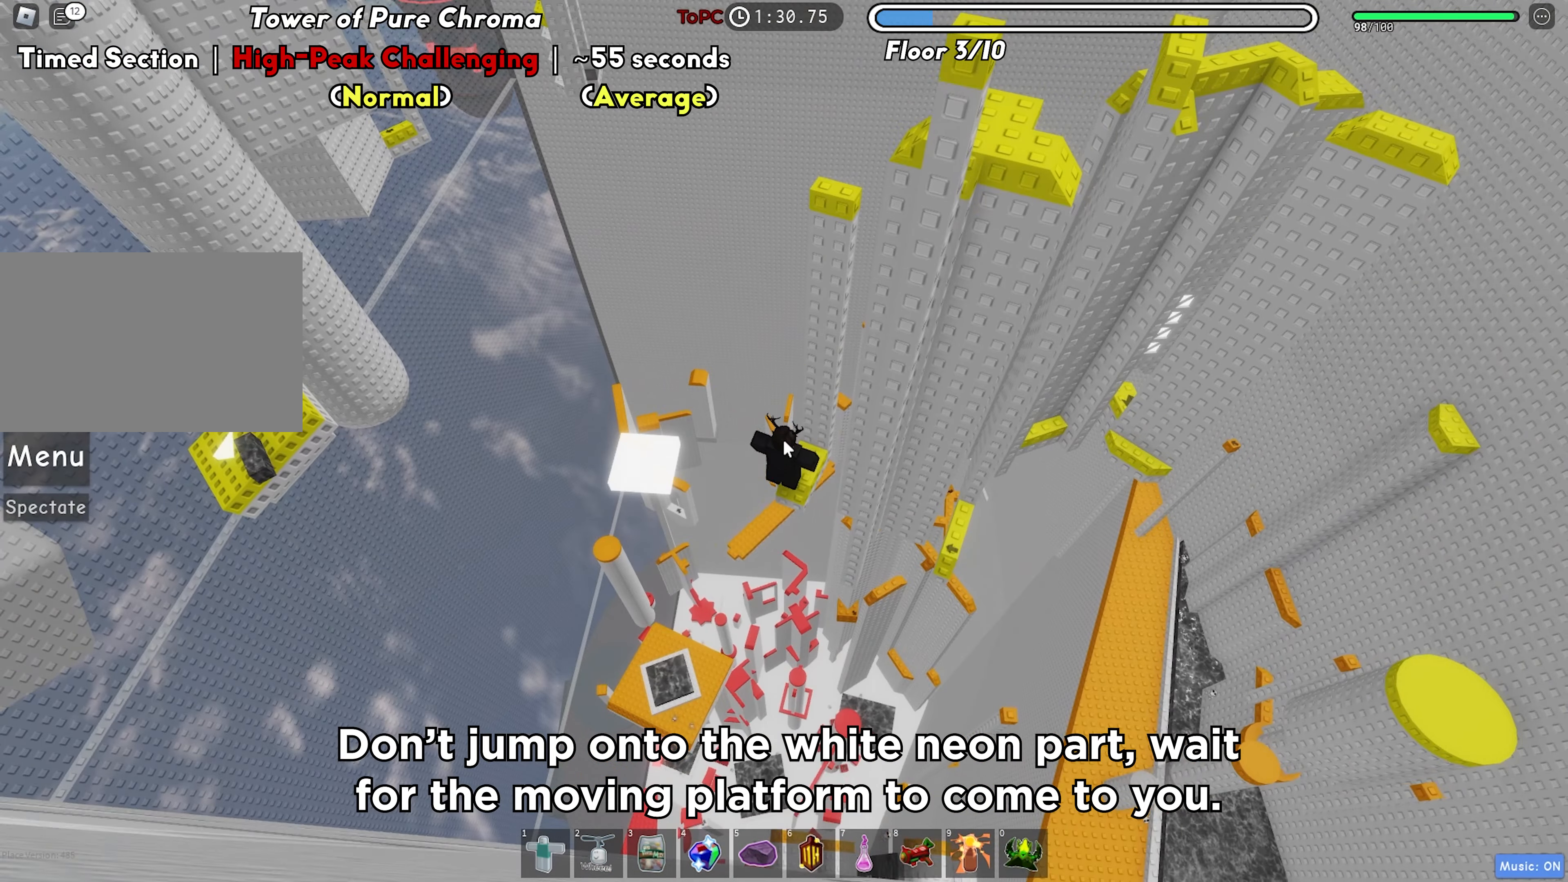
{"keys": [], "events": []}
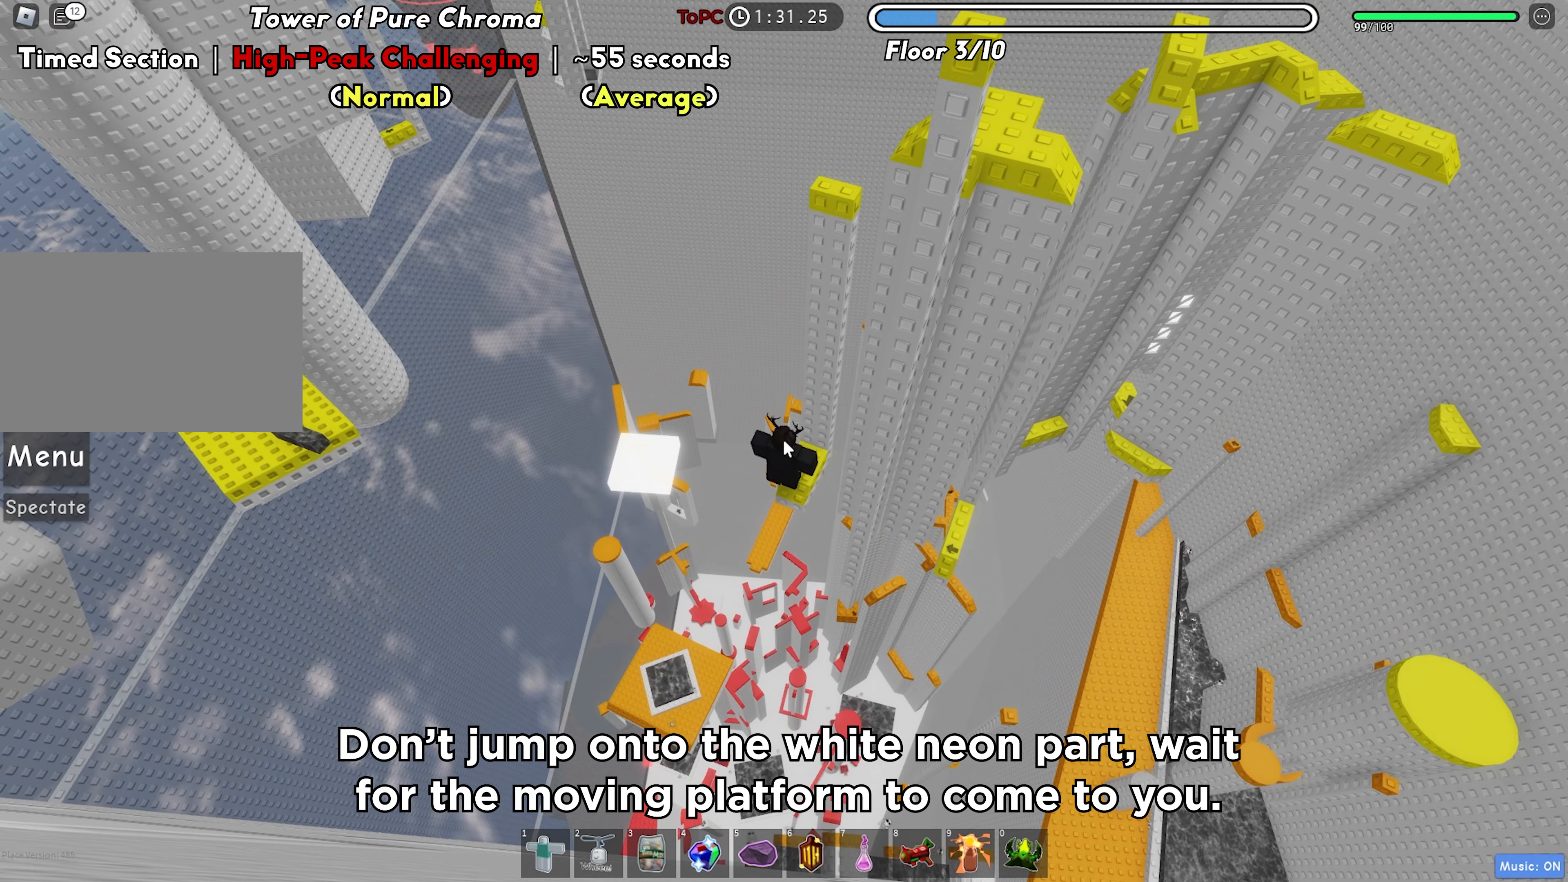
{"keys": [], "events": []}
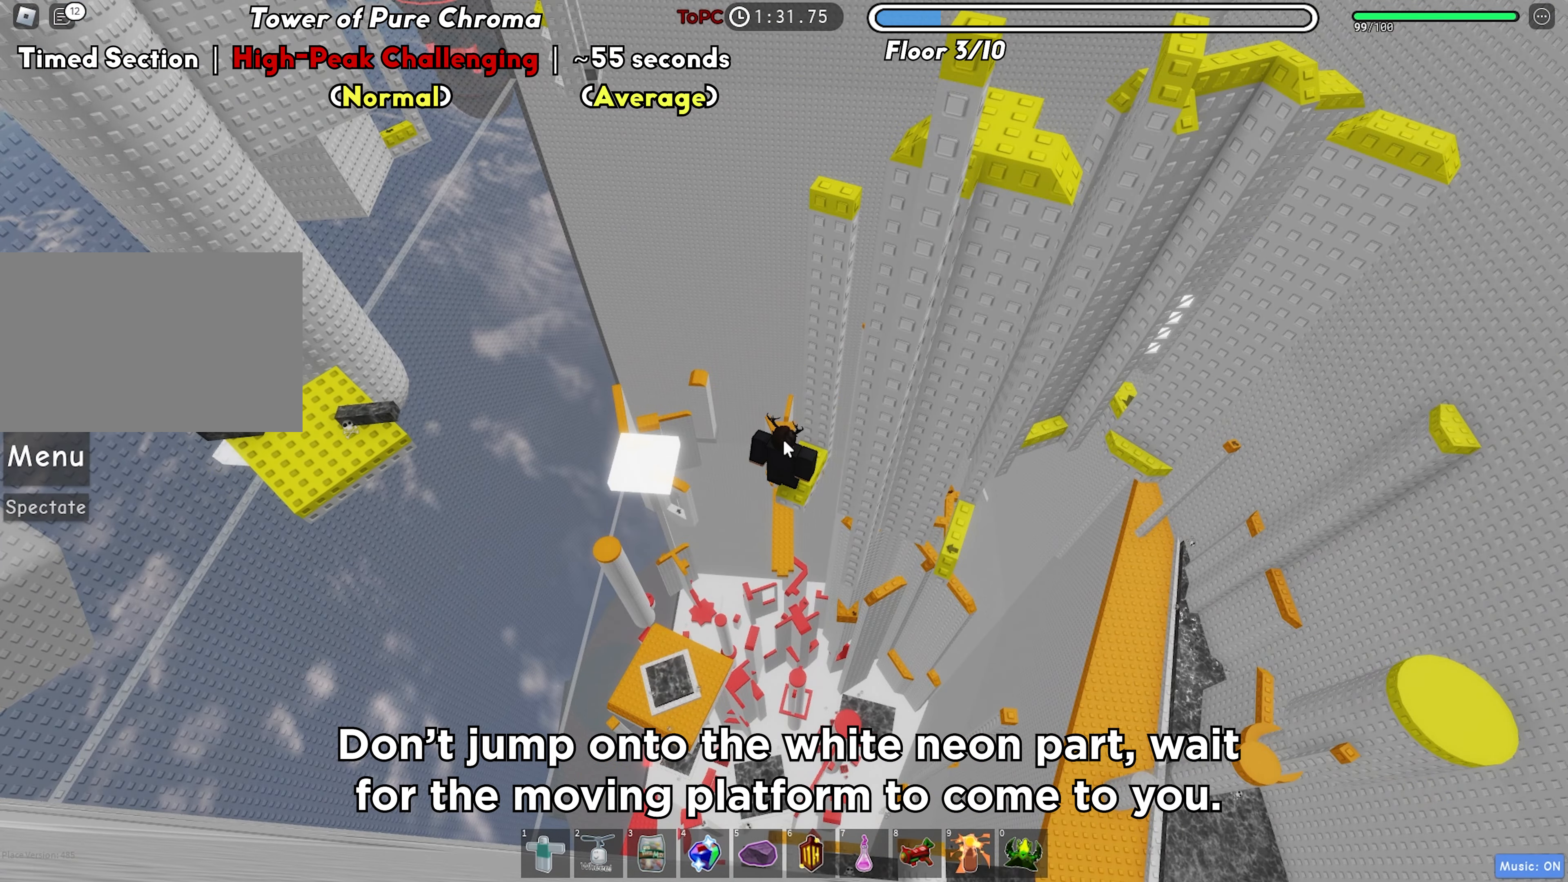
{"keys": [], "events": []}